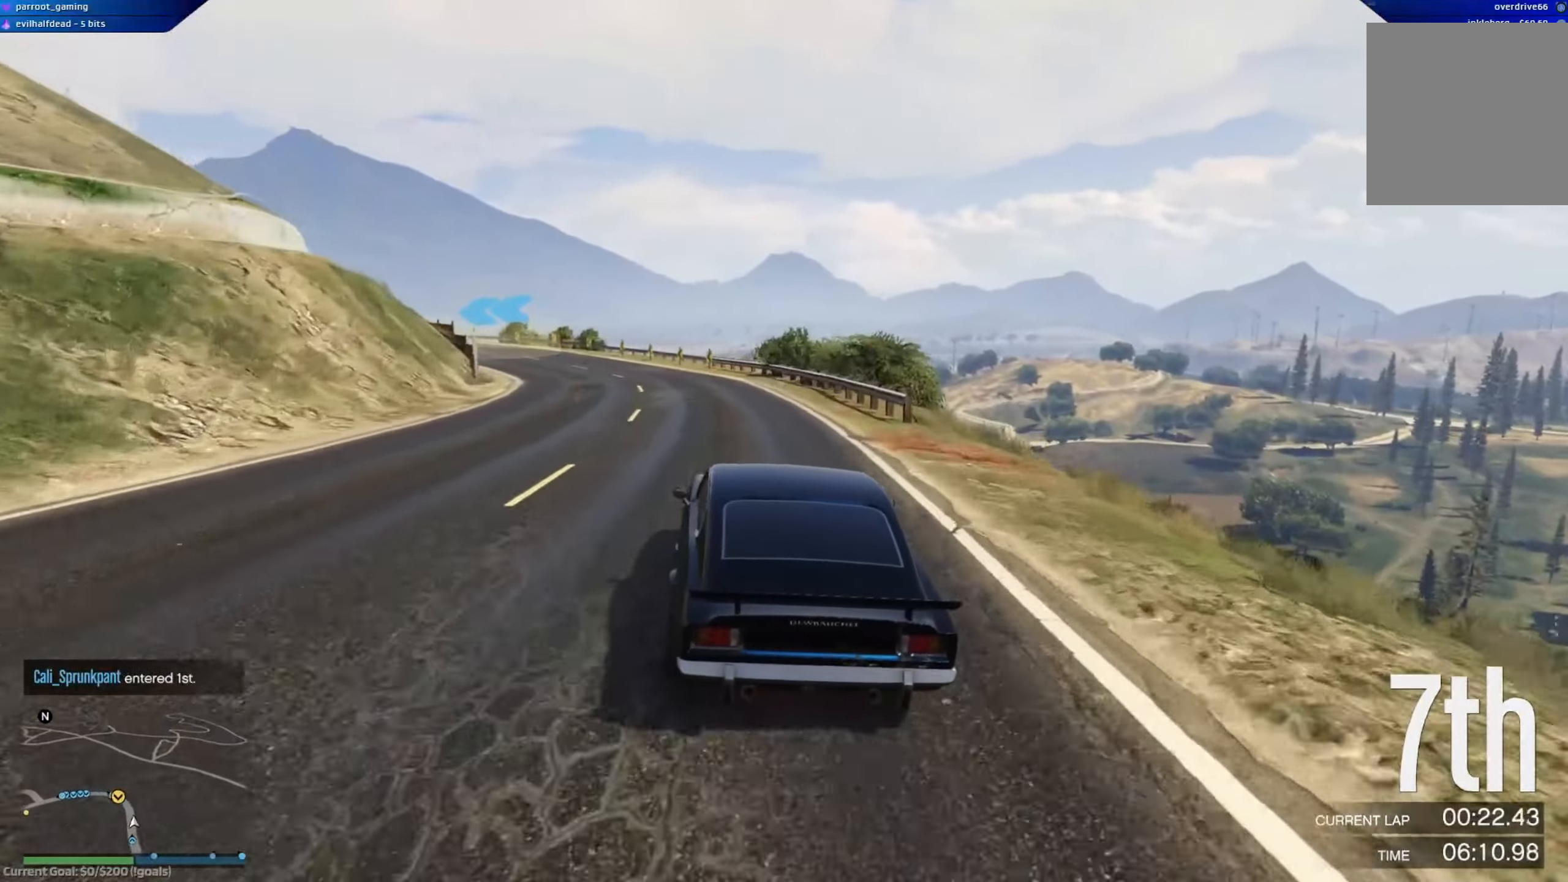
Gameplay with a controller (Xbox layout); each line is a JSON object with the inputs held at the frame after it. "events" lists button and stick changes between this image and that frame as [ms after this image, input, new state], when the widget could be followed in between.
{"buttons": [], "left_stick": "left", "right_stick": "center", "events": [[184, "left_stick", "center"], [284, "left_stick", "left"], [451, "R2", "up"]]}
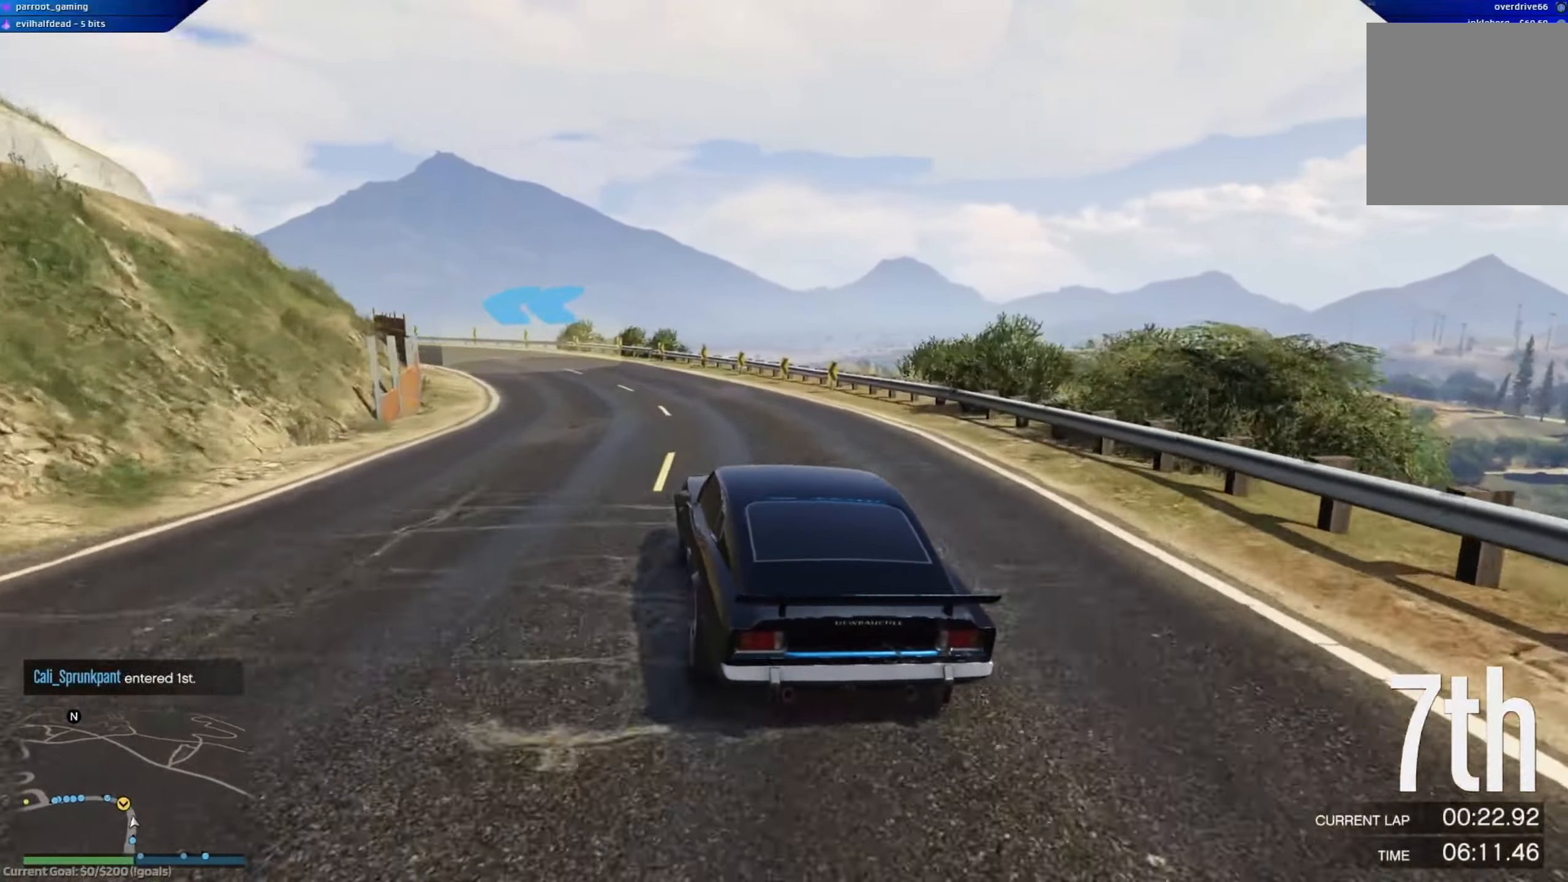
{"buttons": [], "left_stick": "left", "right_stick": "center", "events": [[67, "L2", "down"], [200, "L2", "up"], [284, "left_stick", "center"], [350, "left_stick", "left"]]}
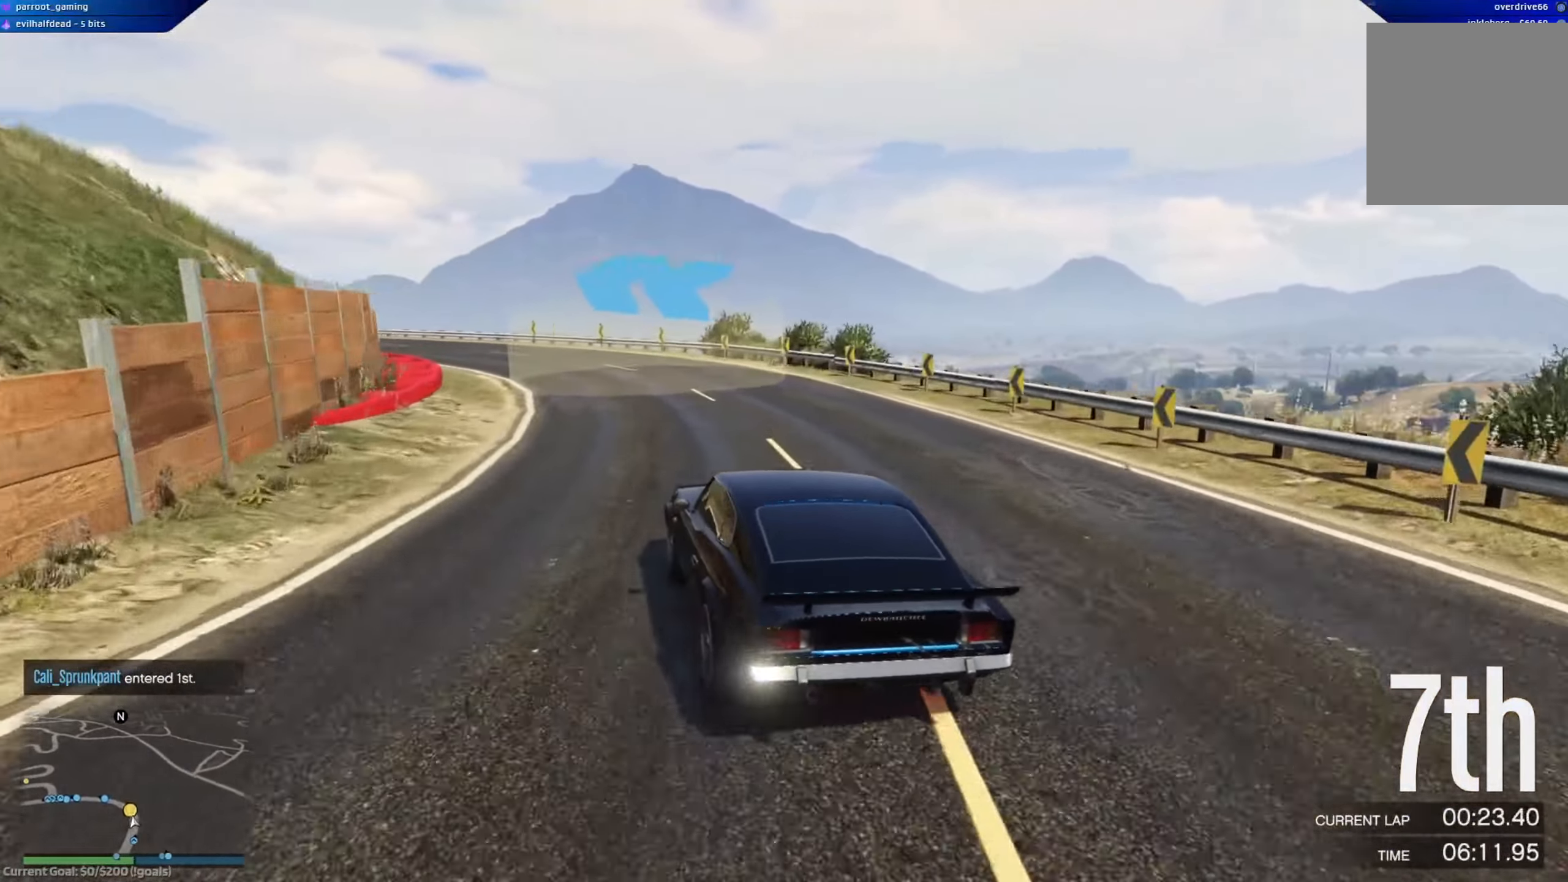
{"buttons": ["R2"], "left_stick": "center", "right_stick": "center", "events": [[84, "left_stick", "center"], [167, "left_stick", "left"], [301, "R2", "down"], [468, "left_stick", "center"]]}
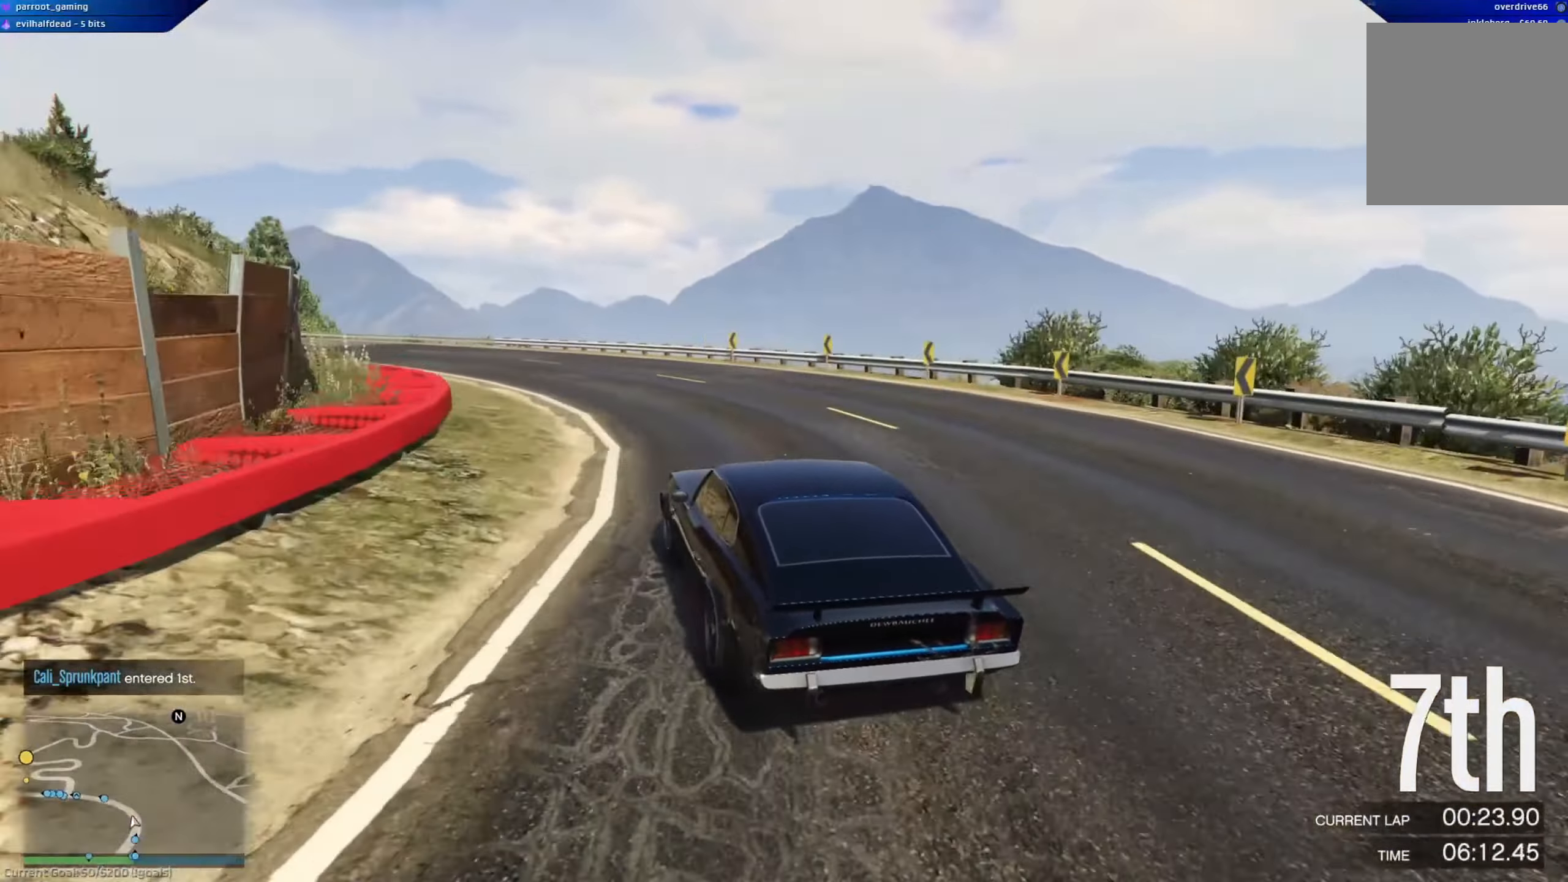
{"buttons": ["R2"], "left_stick": "left", "right_stick": "center", "events": [[117, "left_stick", "left"], [334, "left_stick", "center"], [384, "left_stick", "left"]]}
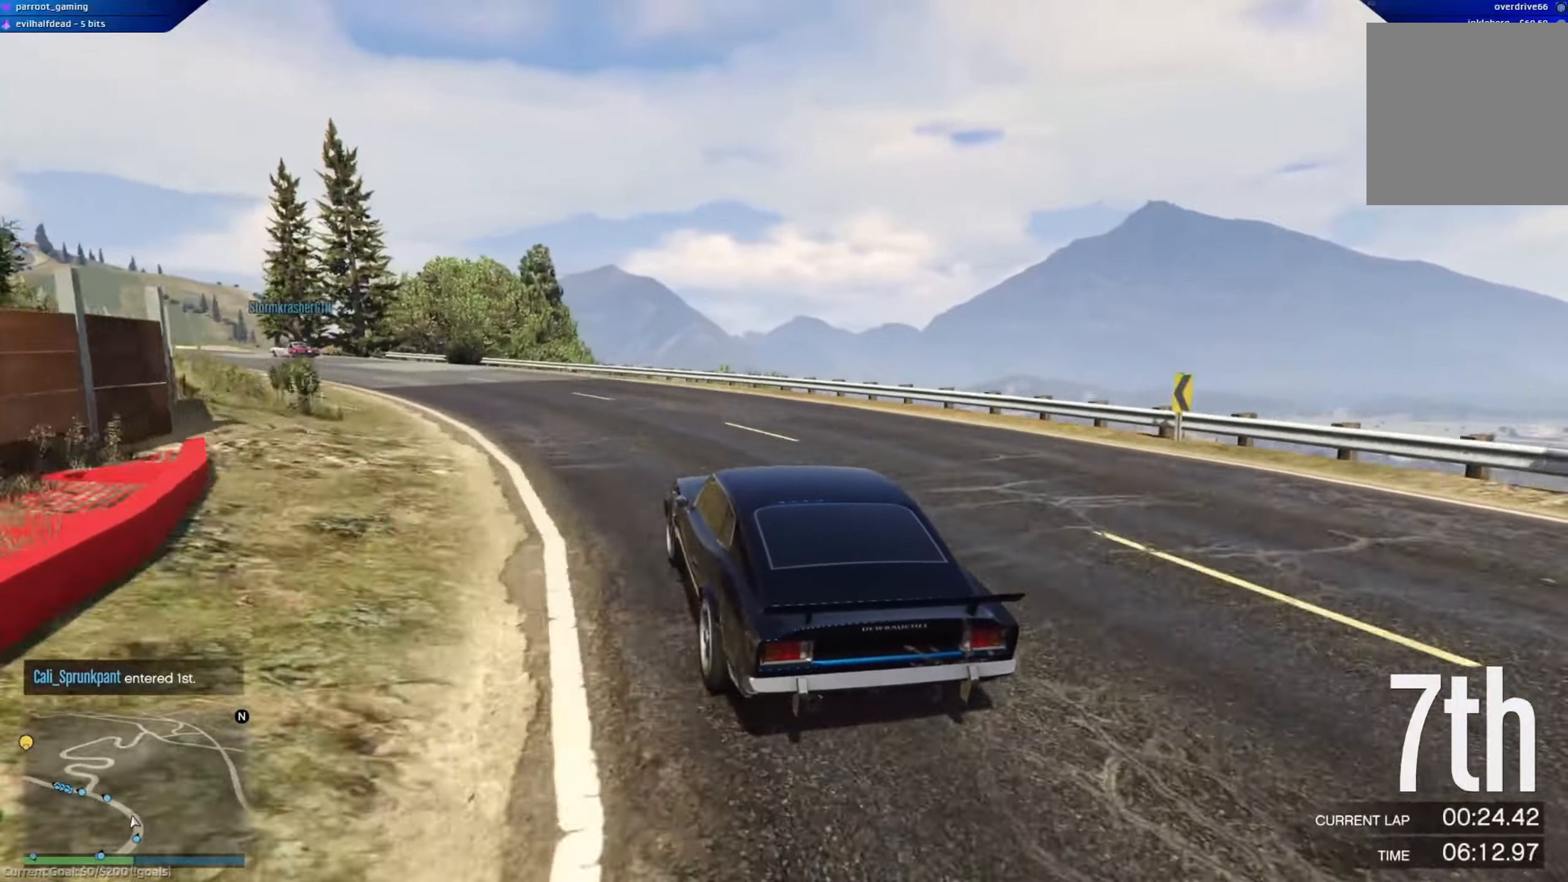
{"buttons": ["R2"], "left_stick": "left", "right_stick": "center", "events": [[250, "left_stick", "center"], [400, "left_stick", "left"]]}
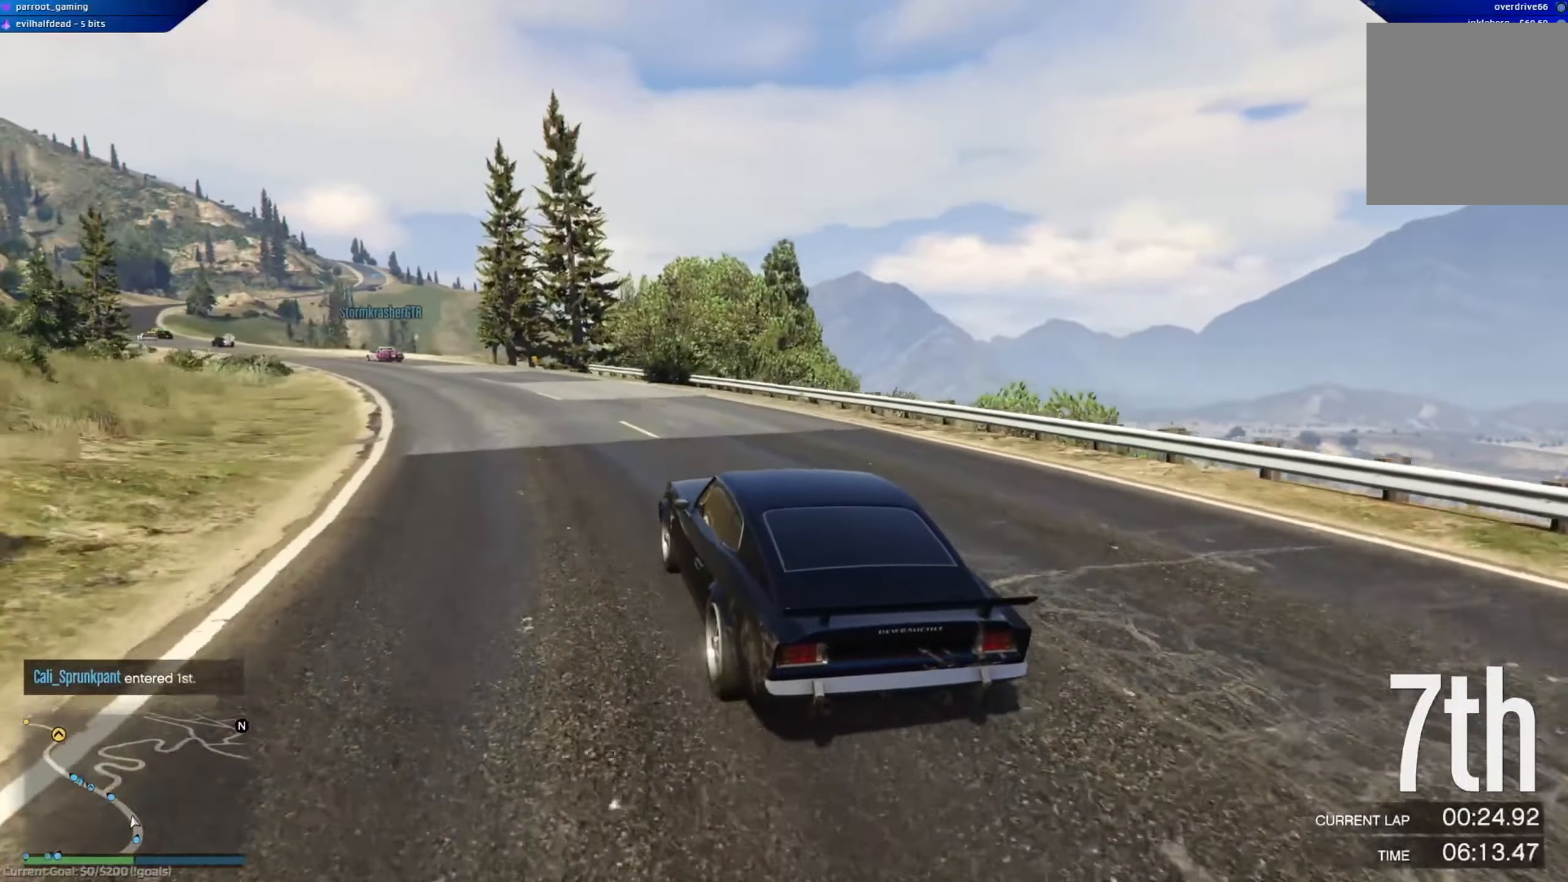
{"buttons": ["R2"], "left_stick": "center", "right_stick": "center", "events": [[67, "left_stick", "center"], [334, "left_stick", "left"], [501, "left_stick", "center"]]}
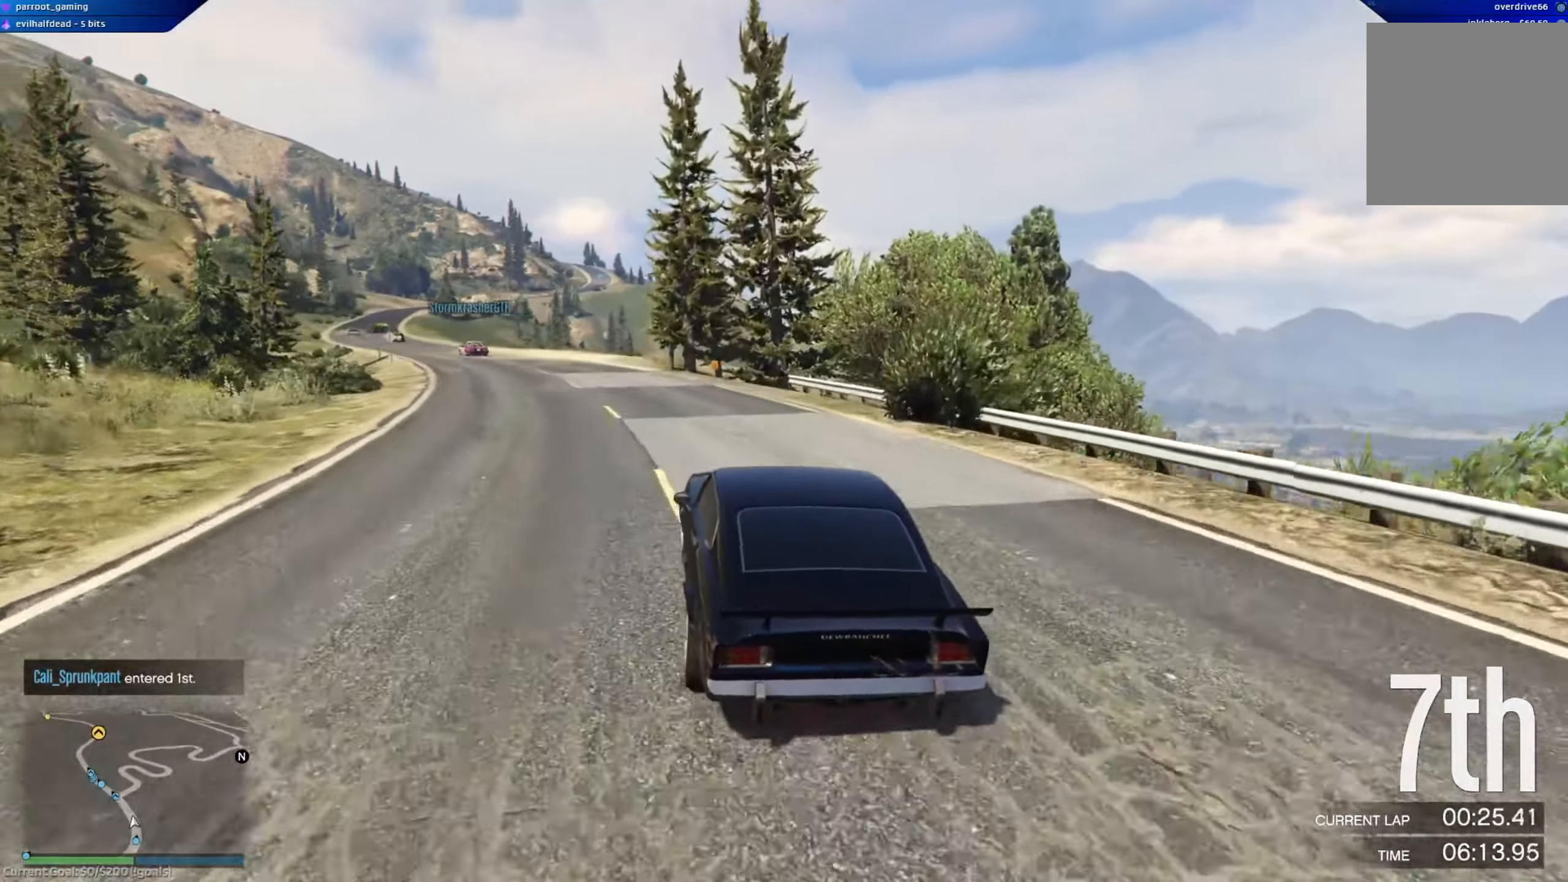
{"buttons": ["R2"], "left_stick": "left", "right_stick": "center", "events": [[117, "left_stick", "left"], [283, "left_stick", "center"], [433, "left_stick", "left"]]}
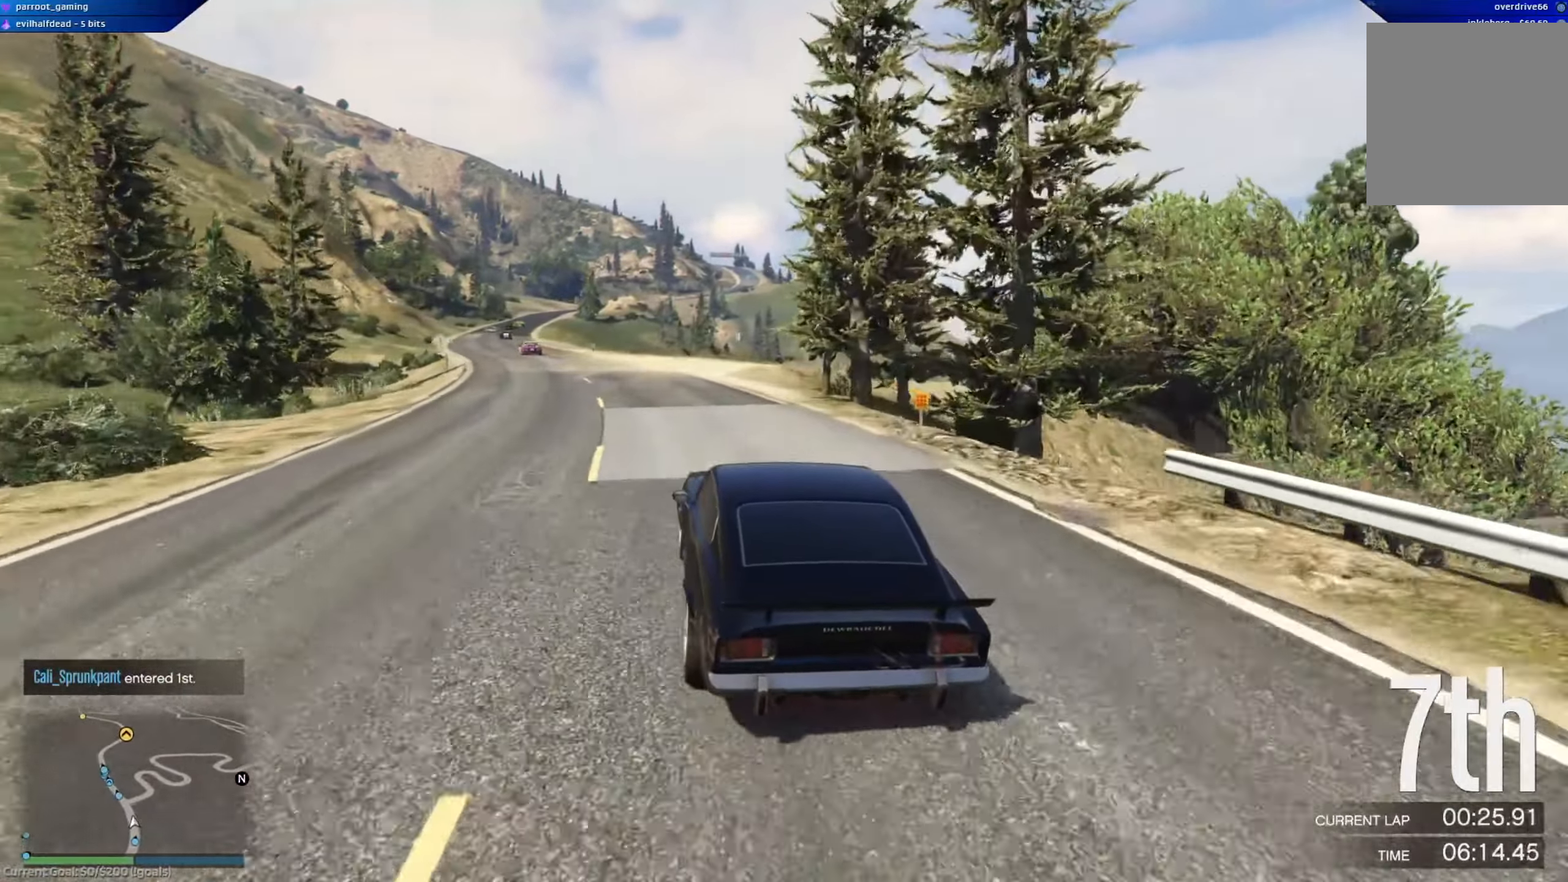
{"buttons": ["R2", "R3"], "left_stick": "center", "right_stick": "center", "events": [[100, "left_stick", "center"], [200, "R3", "down"], [384, "left_stick", "up-left"], [484, "left_stick", "center"]]}
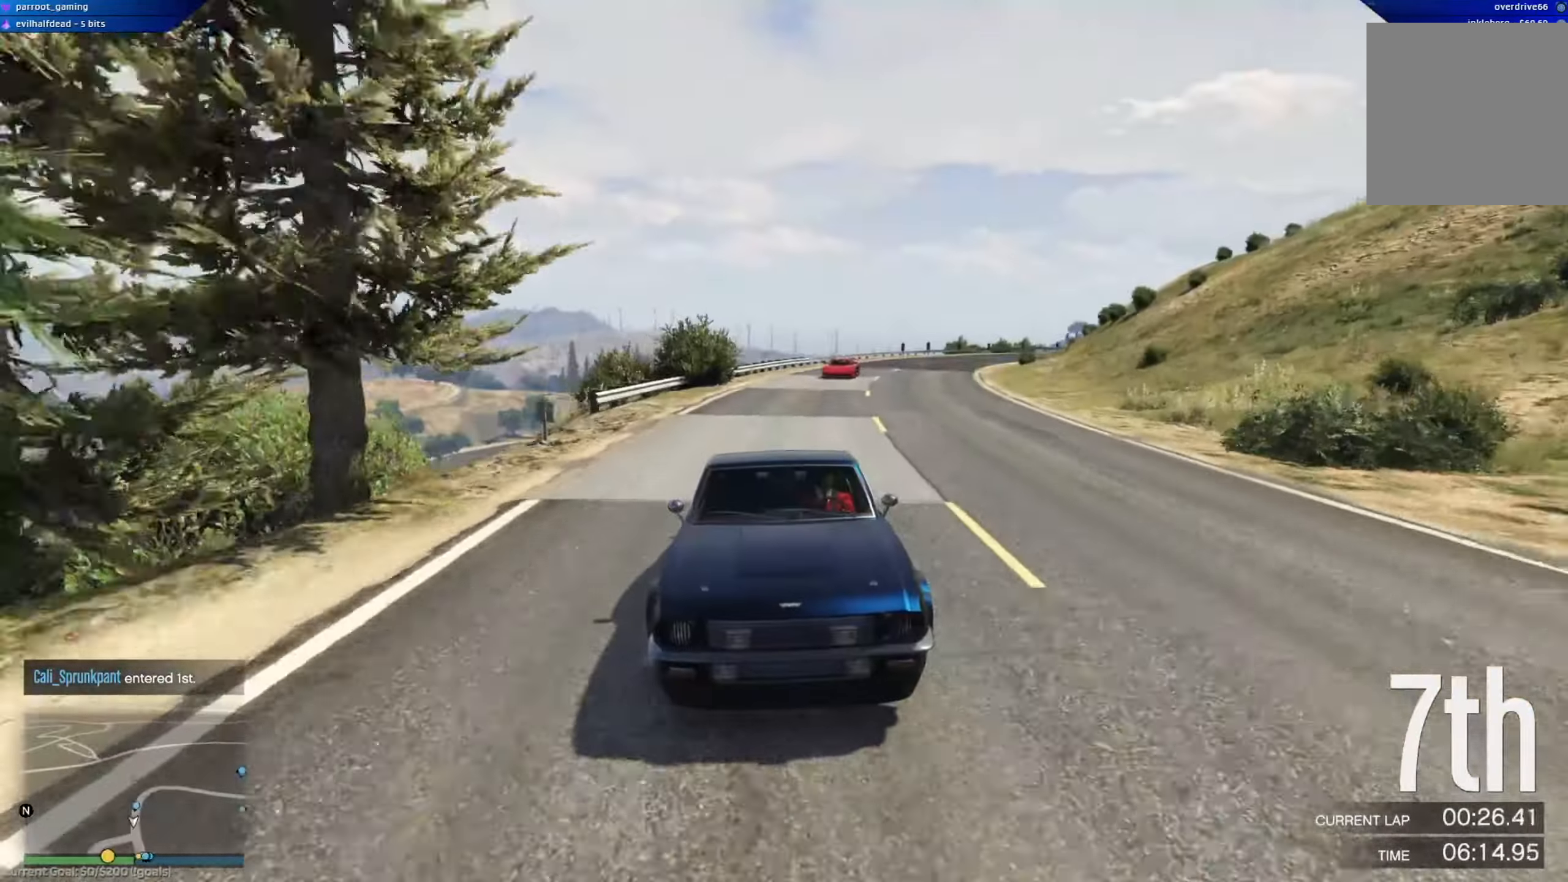
{"buttons": ["R2"], "left_stick": "center", "right_stick": "center", "events": [[150, "R3", "up"], [283, "left_stick", "up-left"], [367, "left_stick", "center"]]}
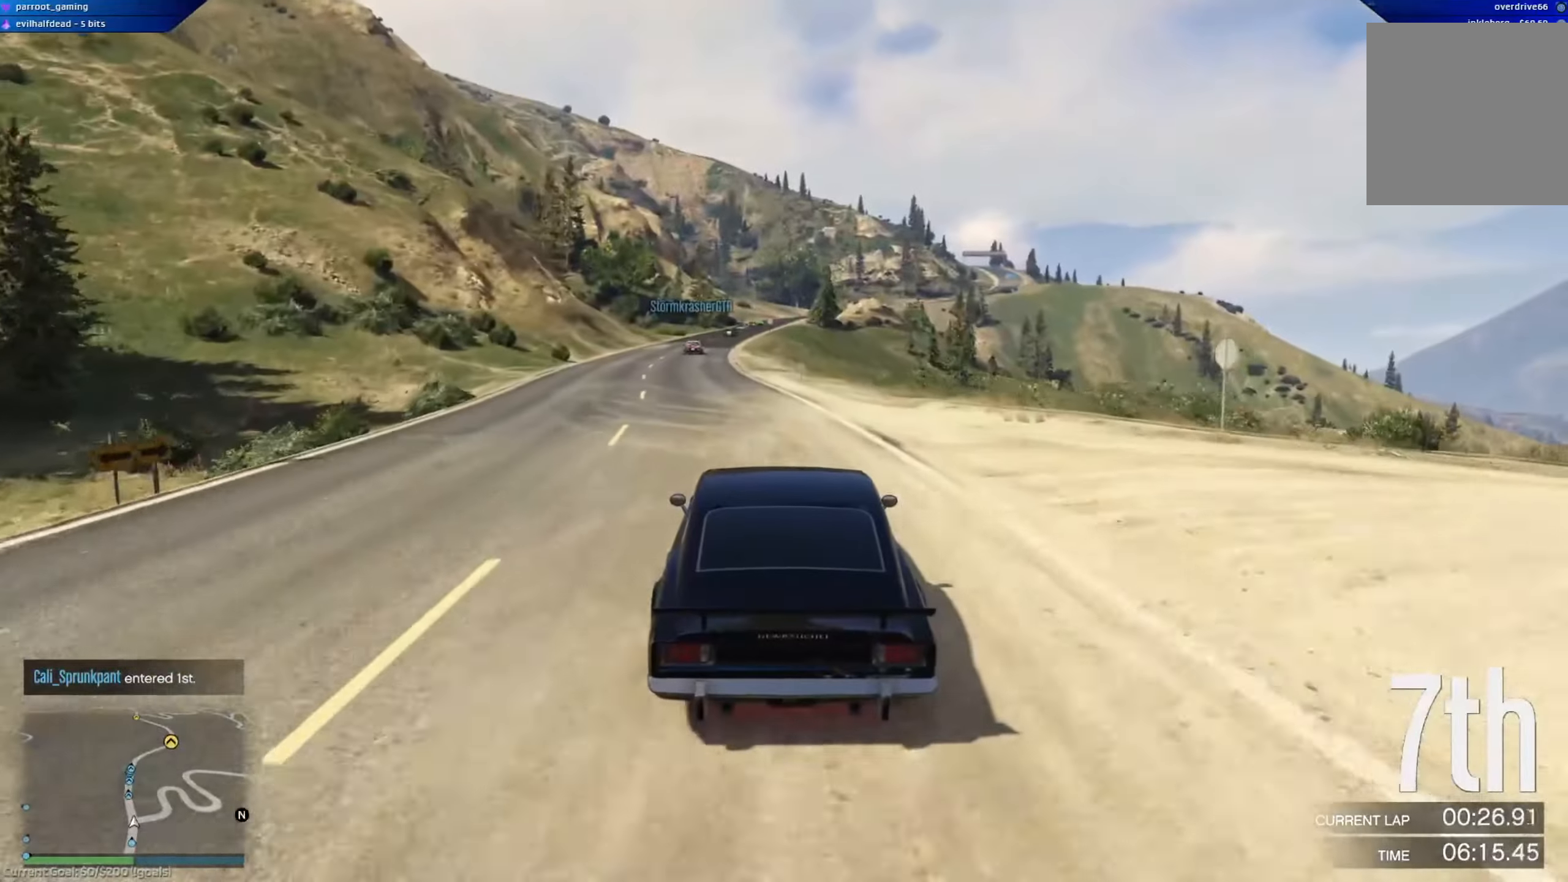
{"buttons": ["R2"], "left_stick": "center", "right_stick": "center", "events": [[217, "left_stick", "up-left"], [451, "left_stick", "center"]]}
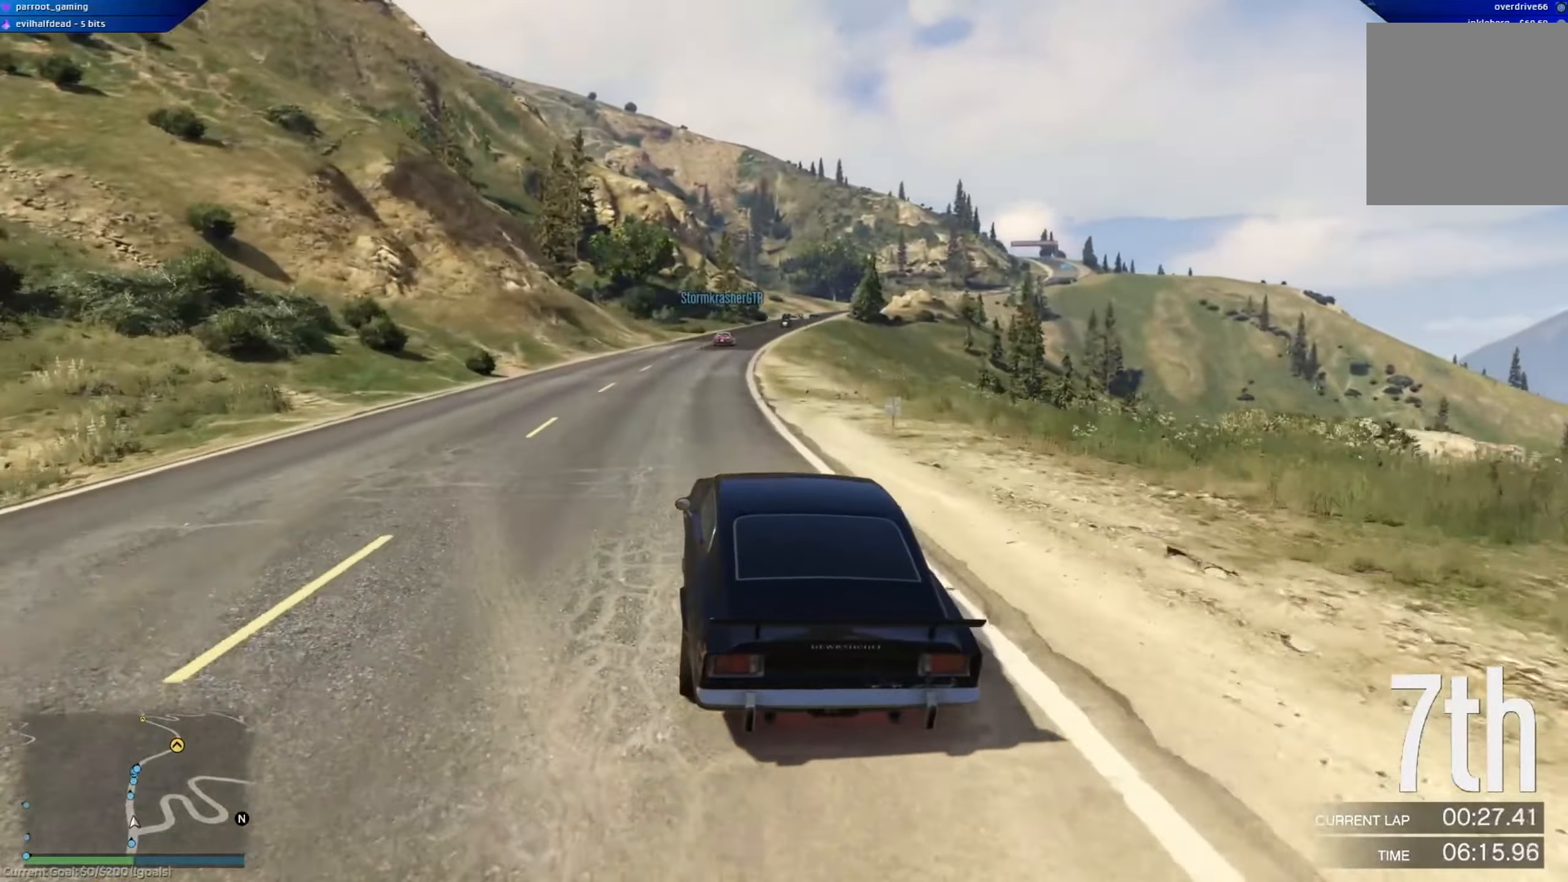
{"buttons": ["R2"], "left_stick": "center", "right_stick": "center", "events": [[133, "left_stick", "right"], [267, "left_stick", "left"], [317, "left_stick", "center"]]}
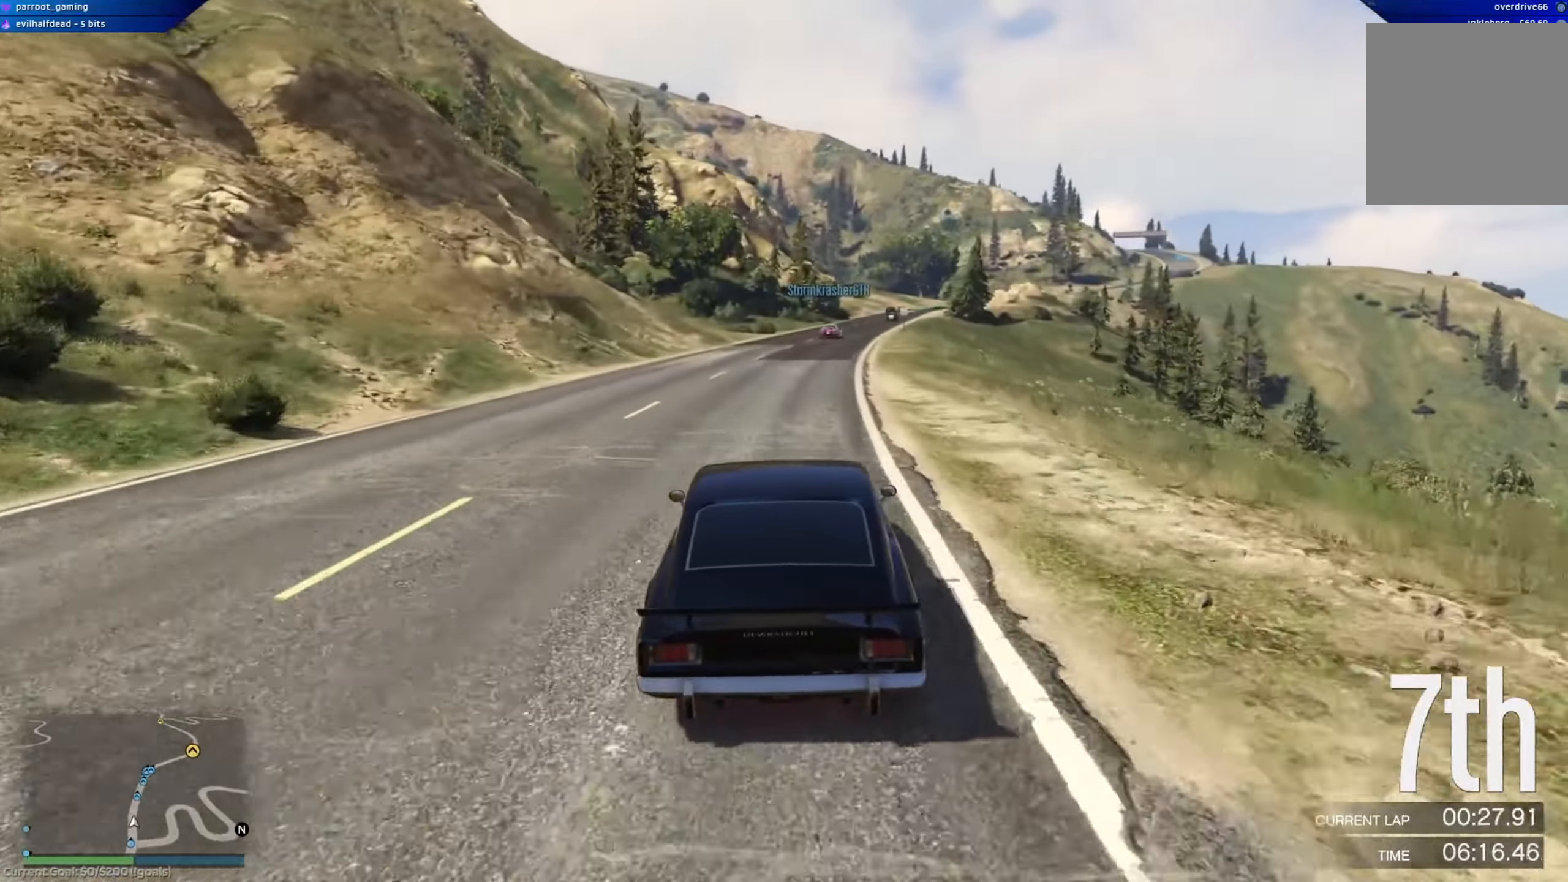
{"buttons": ["R2"], "left_stick": "right", "right_stick": "center", "events": [[67, "left_stick", "right"], [184, "left_stick", "center"], [467, "left_stick", "right"]]}
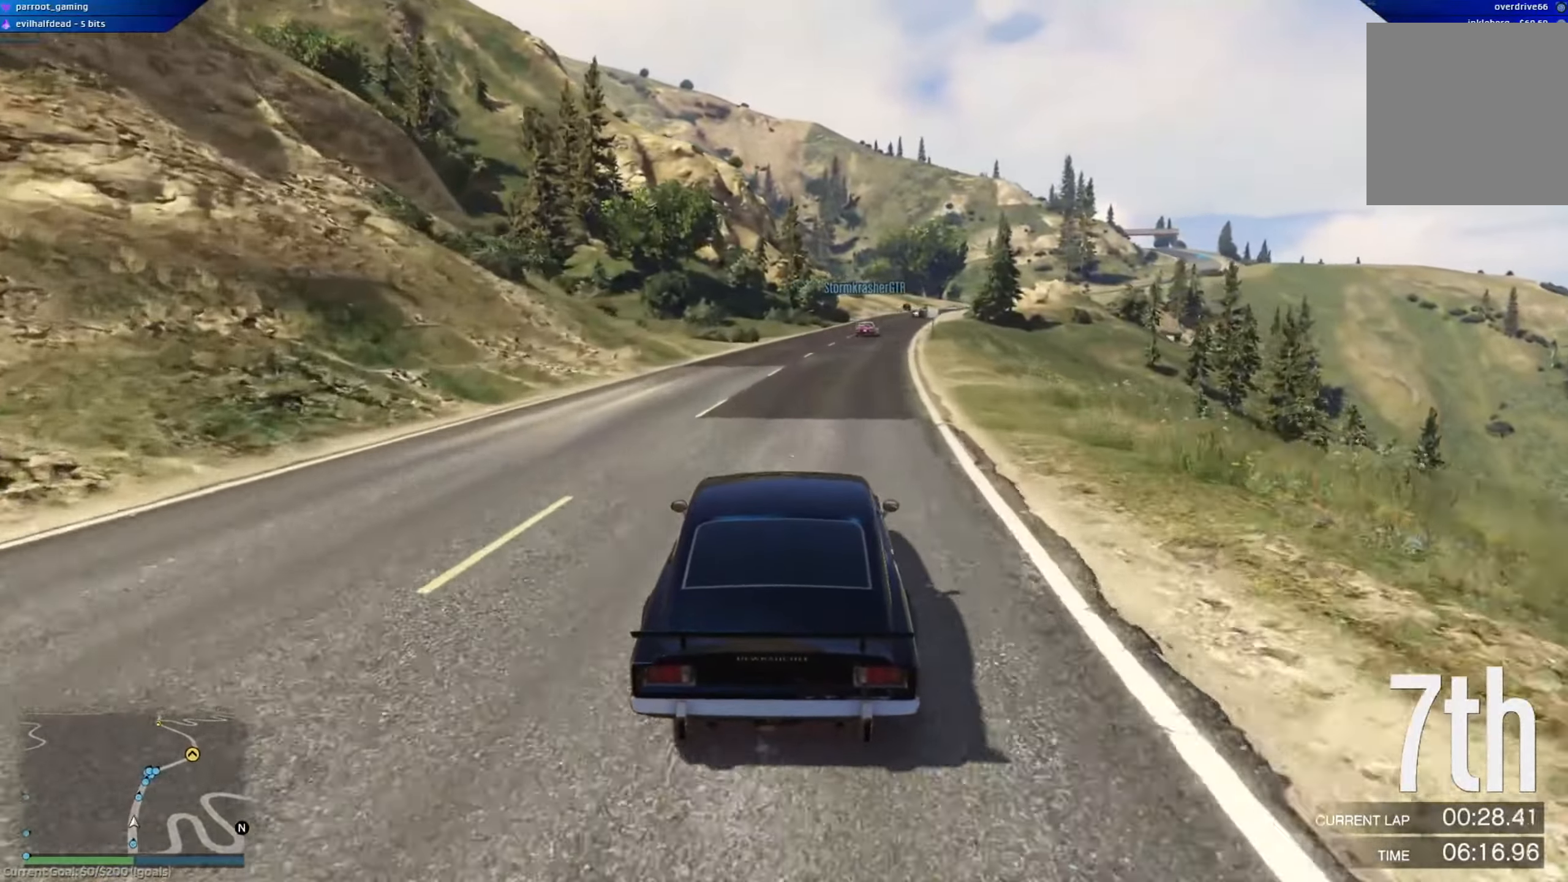
{"buttons": ["A", "R2"], "left_stick": "right", "right_stick": "center", "events": [[100, "A", "down"], [117, "left_stick", "center"], [500, "left_stick", "right"]]}
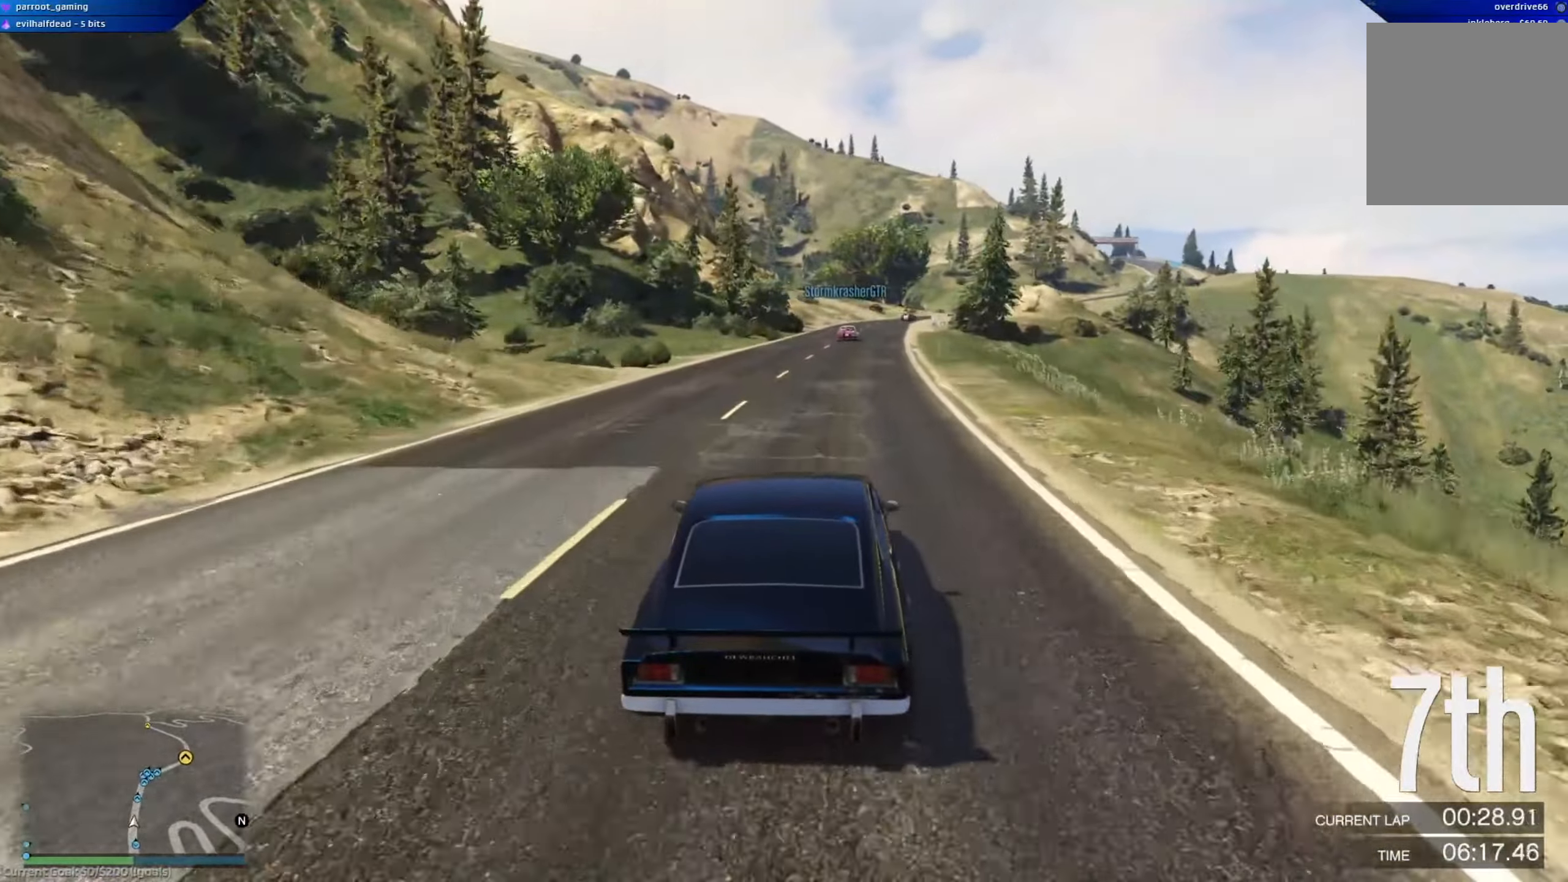
{"buttons": ["A", "R2"], "left_stick": "center", "right_stick": "center", "events": [[84, "left_stick", "center"]]}
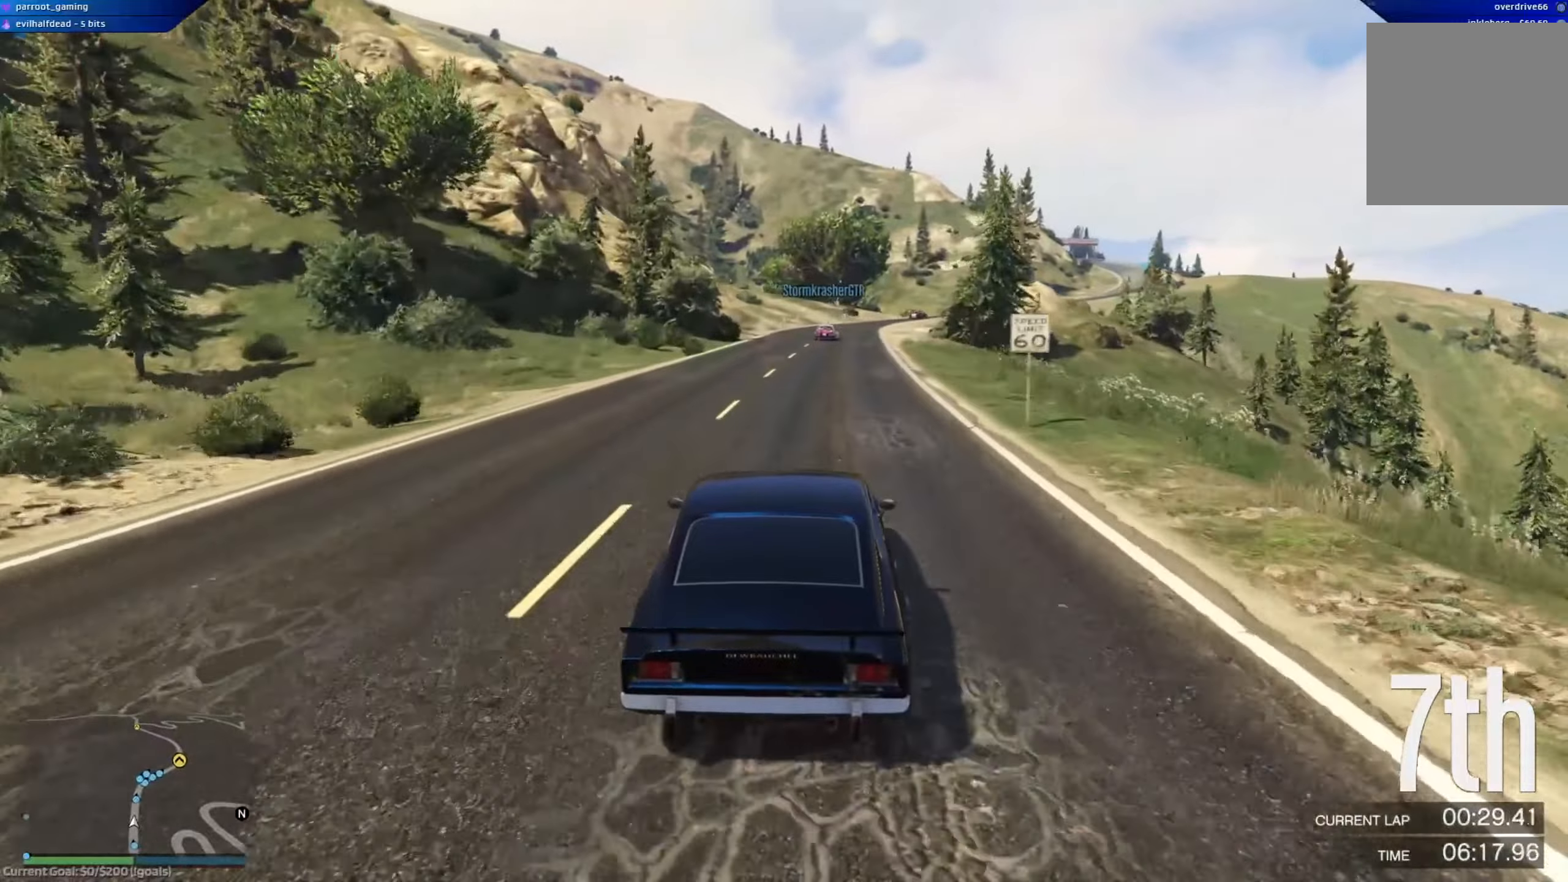
{"buttons": ["A", "R2"], "left_stick": "center", "right_stick": "center", "events": [[17, "left_stick", "right"], [133, "left_stick", "center"]]}
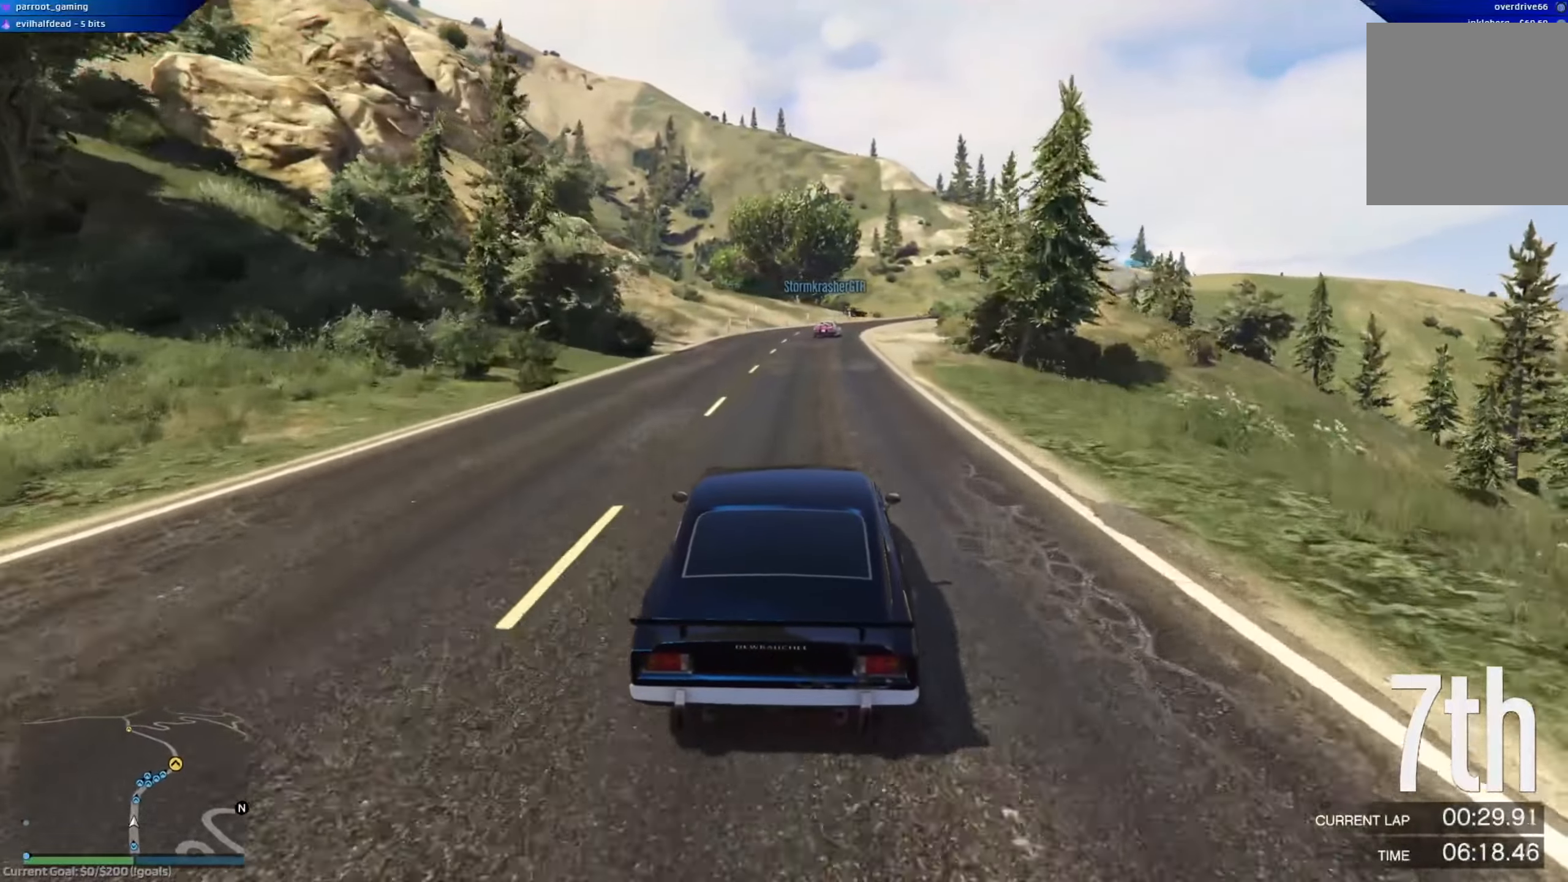
{"buttons": ["R2"], "left_stick": "center", "right_stick": "center", "events": [[284, "A", "up"], [284, "left_stick", "right"], [384, "left_stick", "center"]]}
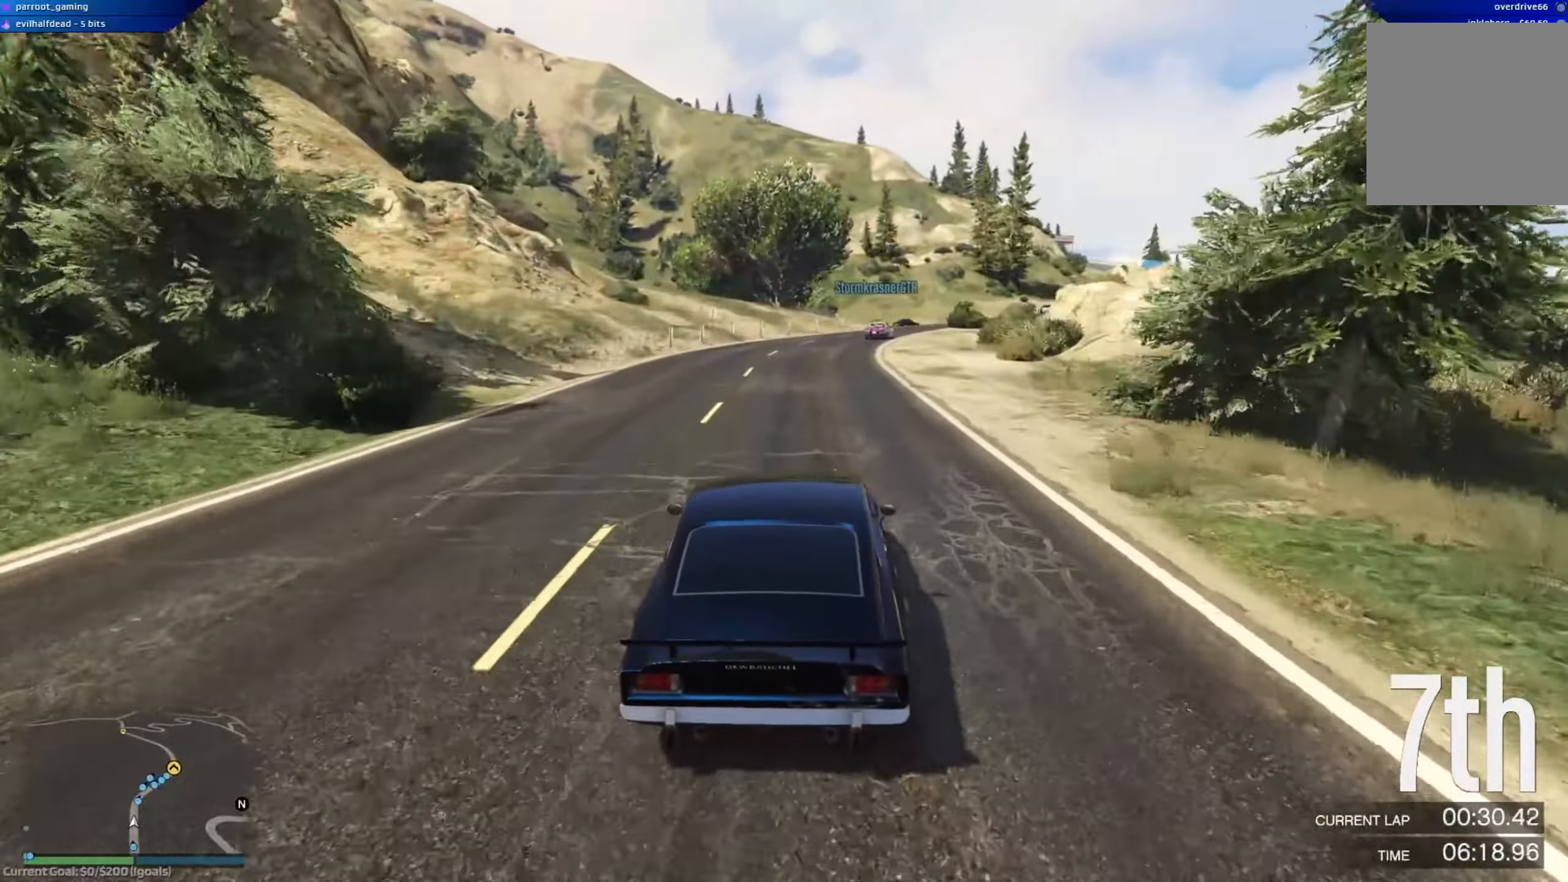
{"buttons": ["R2"], "left_stick": "center", "right_stick": "center", "events": [[284, "left_stick", "down-right"], [484, "left_stick", "center"]]}
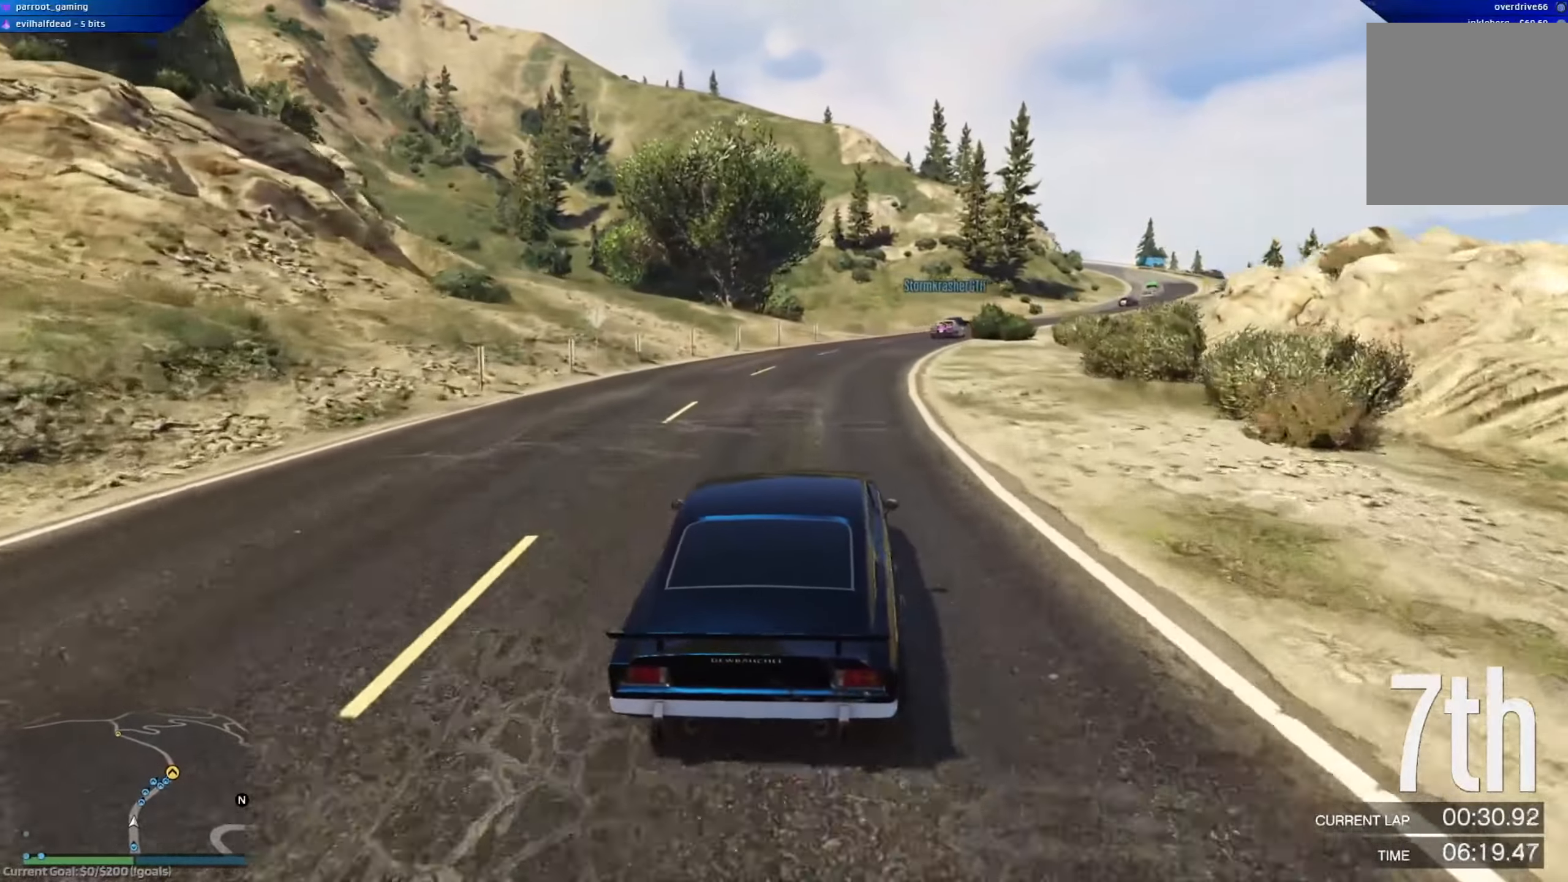
{"buttons": ["R2"], "left_stick": "center", "right_stick": "center", "events": [[84, "left_stick", "right"], [317, "left_stick", "center"]]}
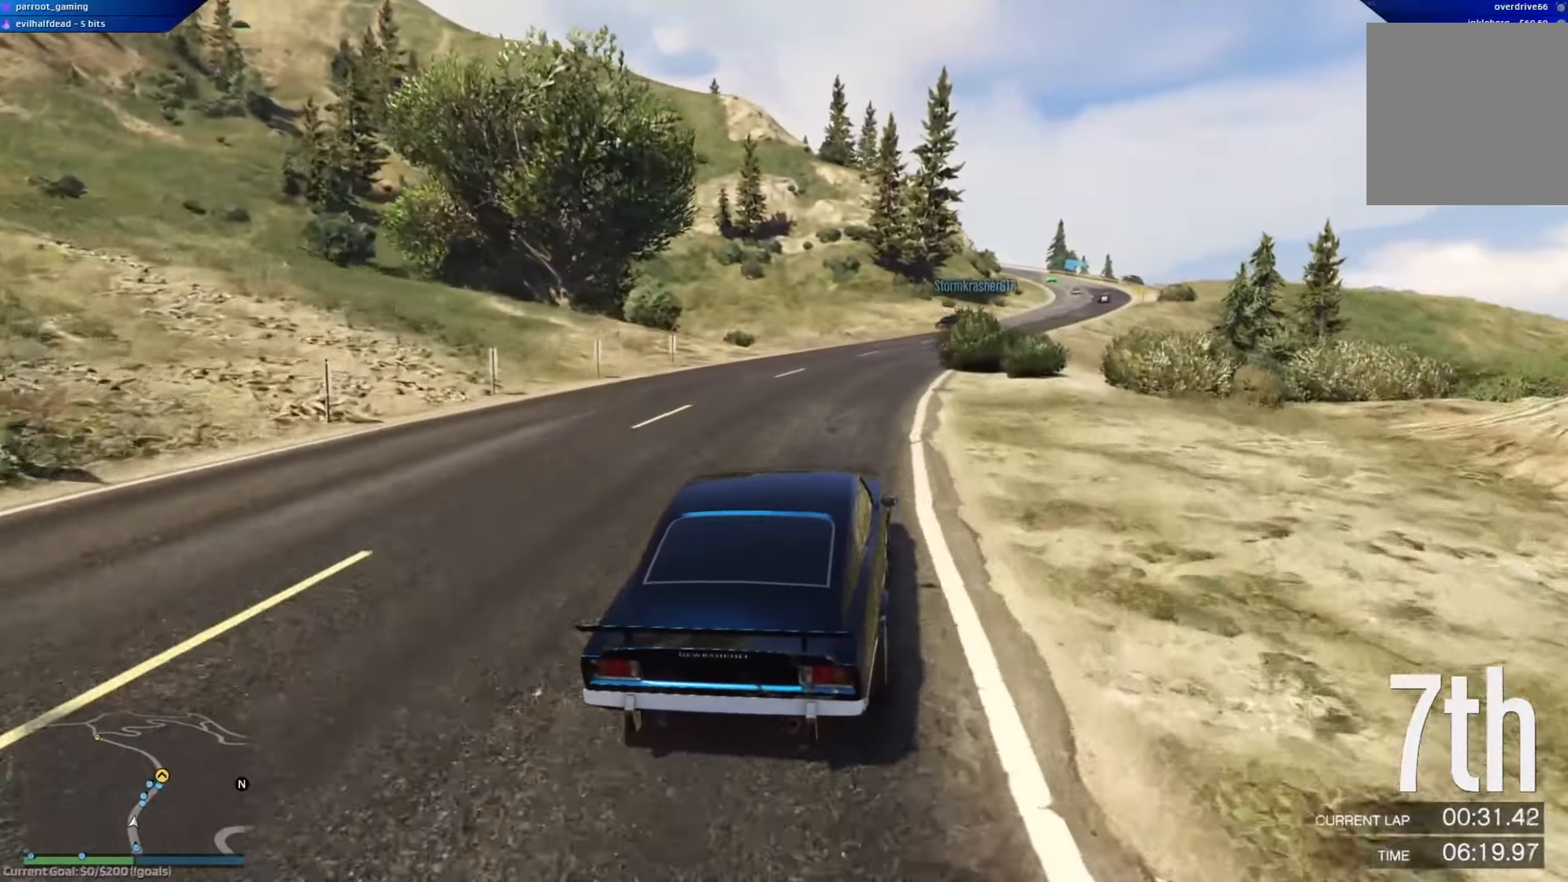
{"buttons": ["R2"], "left_stick": "right", "right_stick": "center", "events": [[33, "left_stick", "down-right"], [217, "left_stick", "center"], [350, "left_stick", "right"]]}
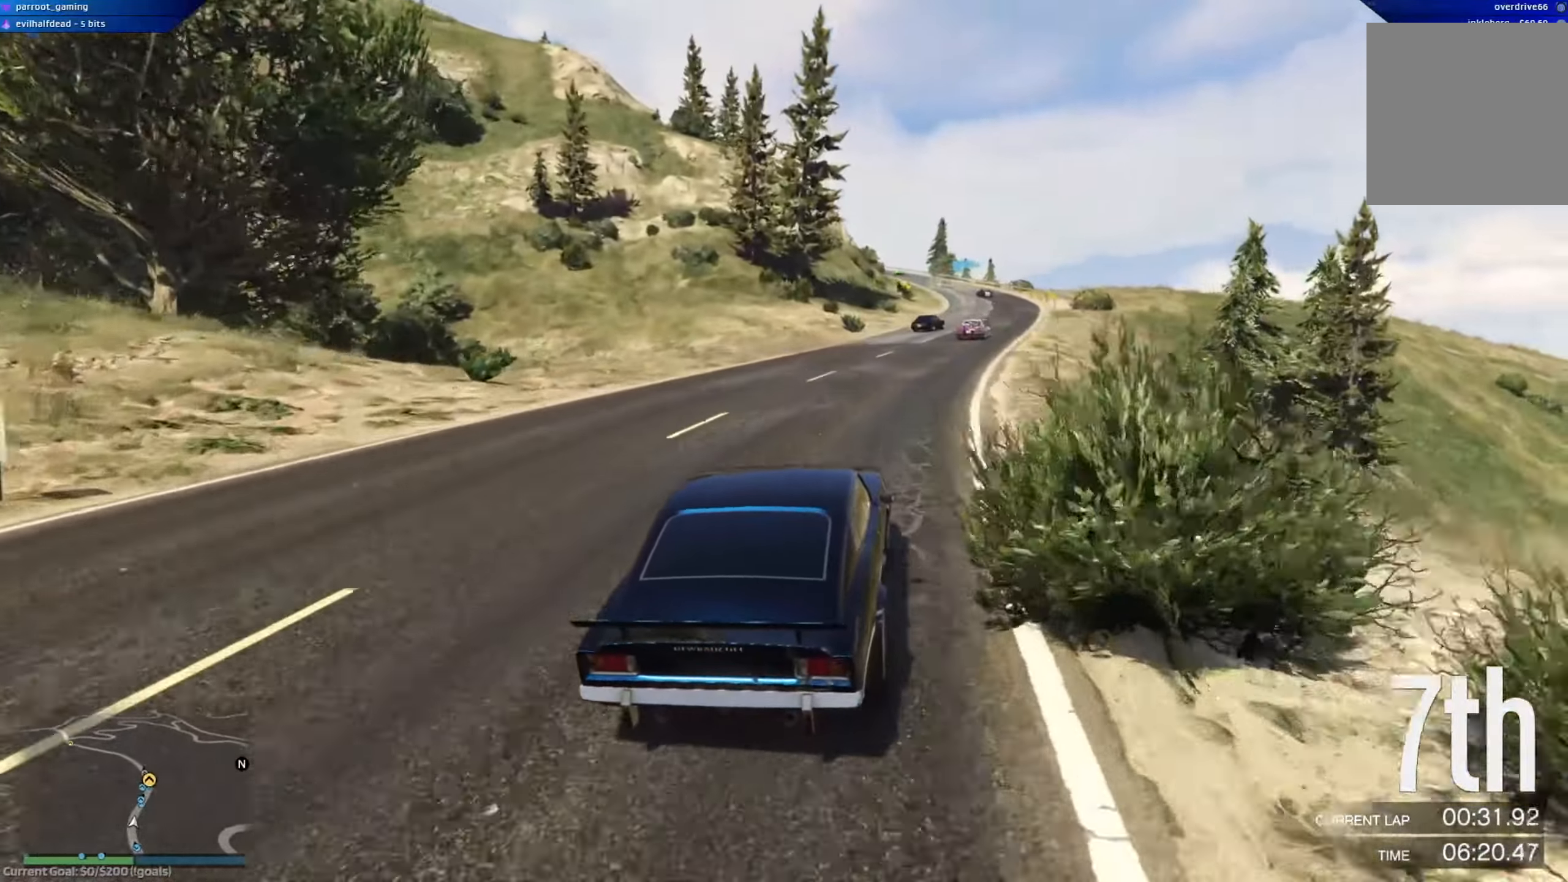
{"buttons": ["R2"], "left_stick": "center", "right_stick": "center", "events": [[17, "left_stick", "center"], [151, "left_stick", "right"], [317, "left_stick", "center"]]}
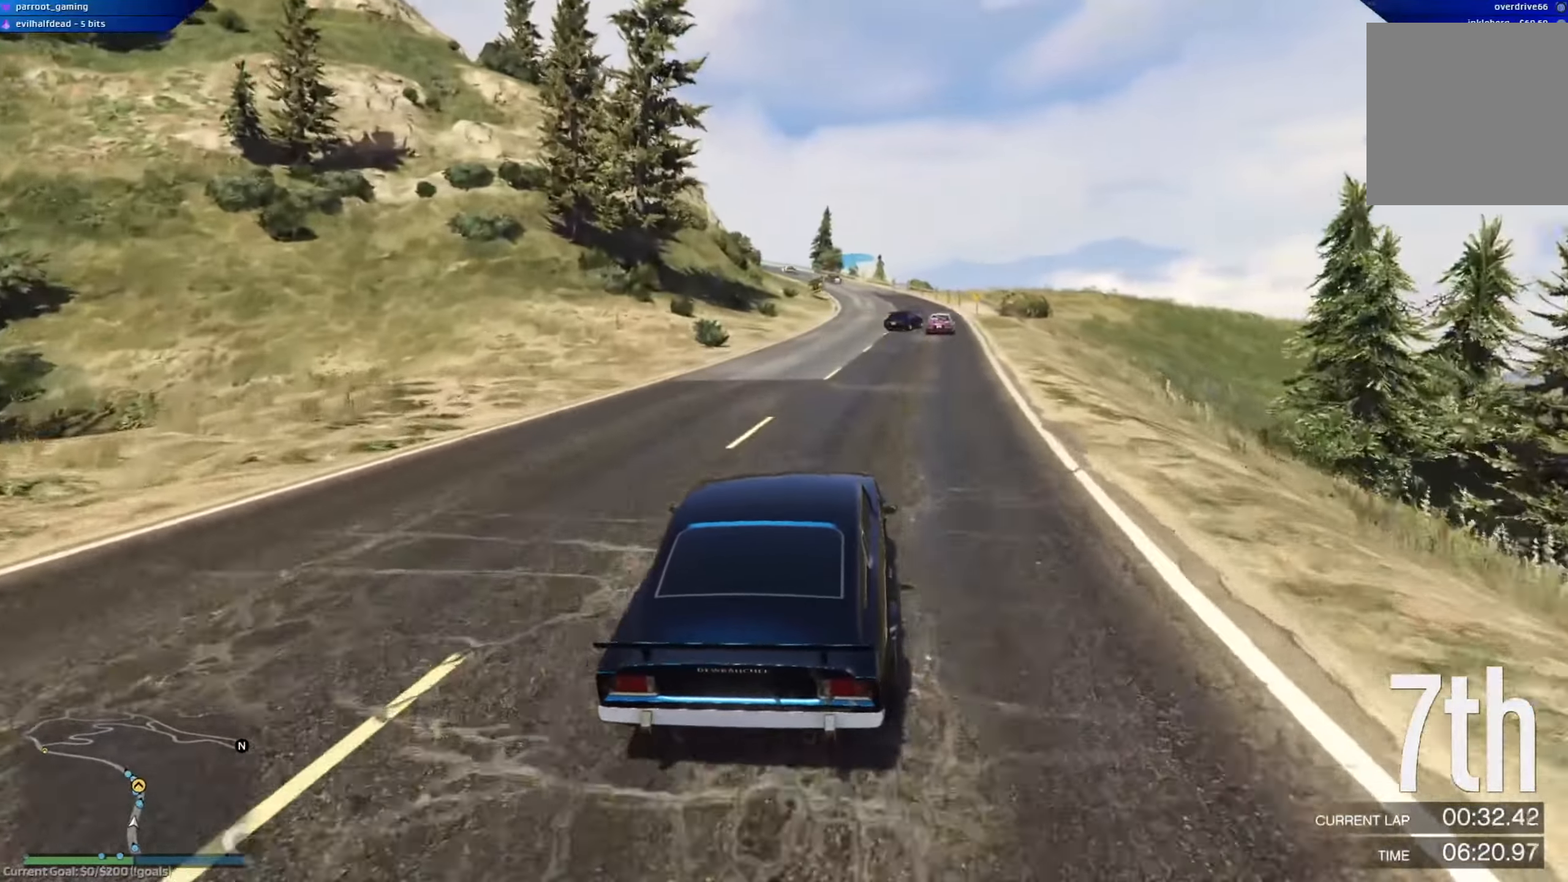
{"buttons": ["R2"], "left_stick": "center", "right_stick": "center", "events": [[33, "left_stick", "right"], [167, "left_stick", "center"]]}
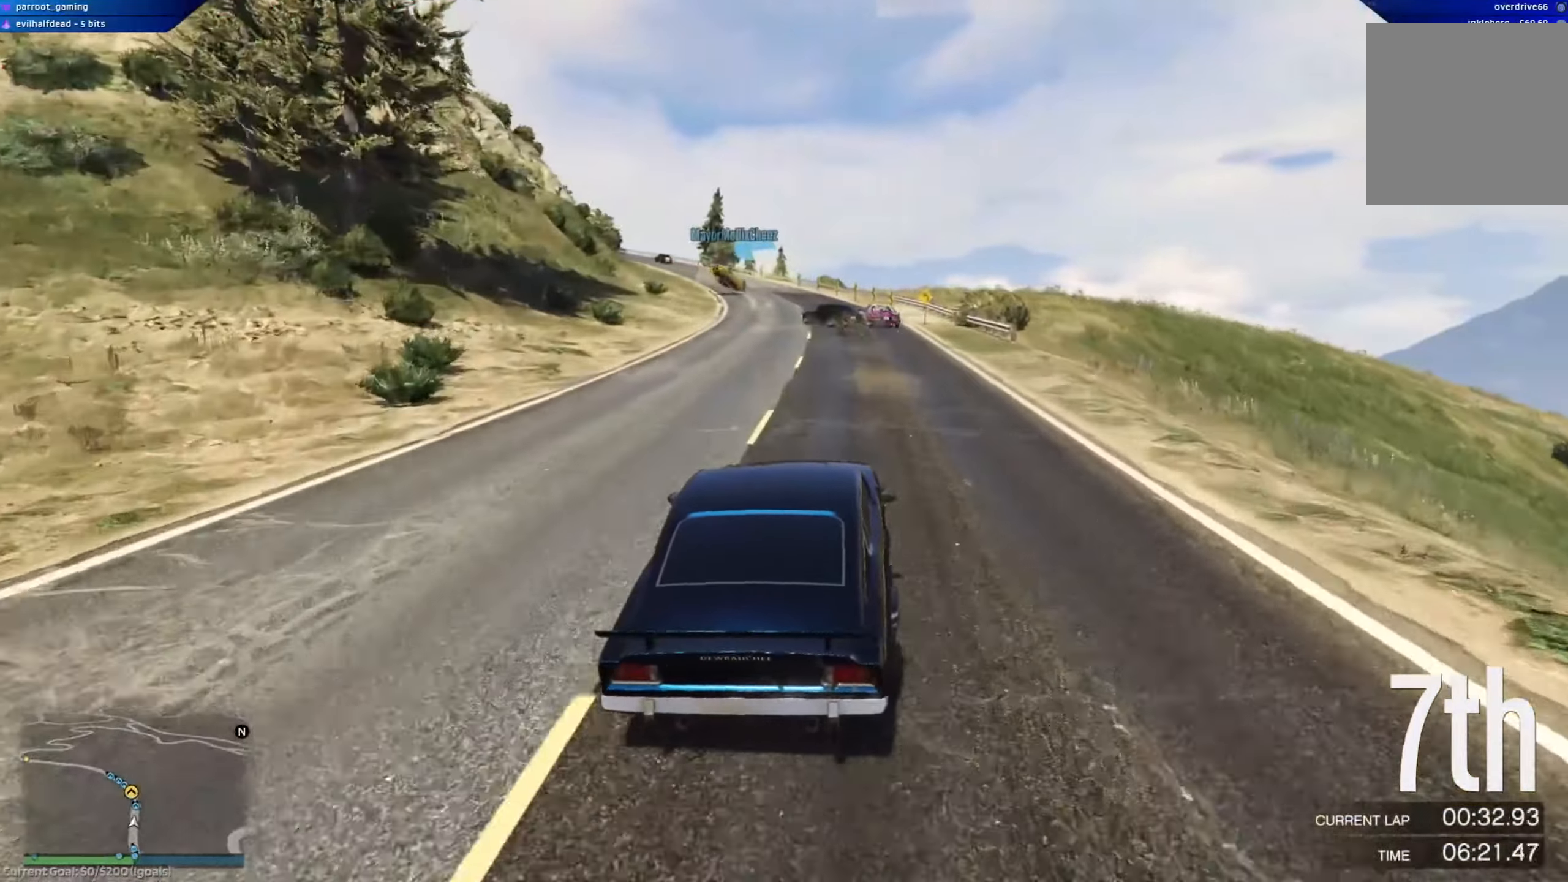
{"buttons": ["R2"], "left_stick": "left", "right_stick": "center", "events": [[117, "left_stick", "left"], [284, "left_stick", "center"], [501, "left_stick", "left"]]}
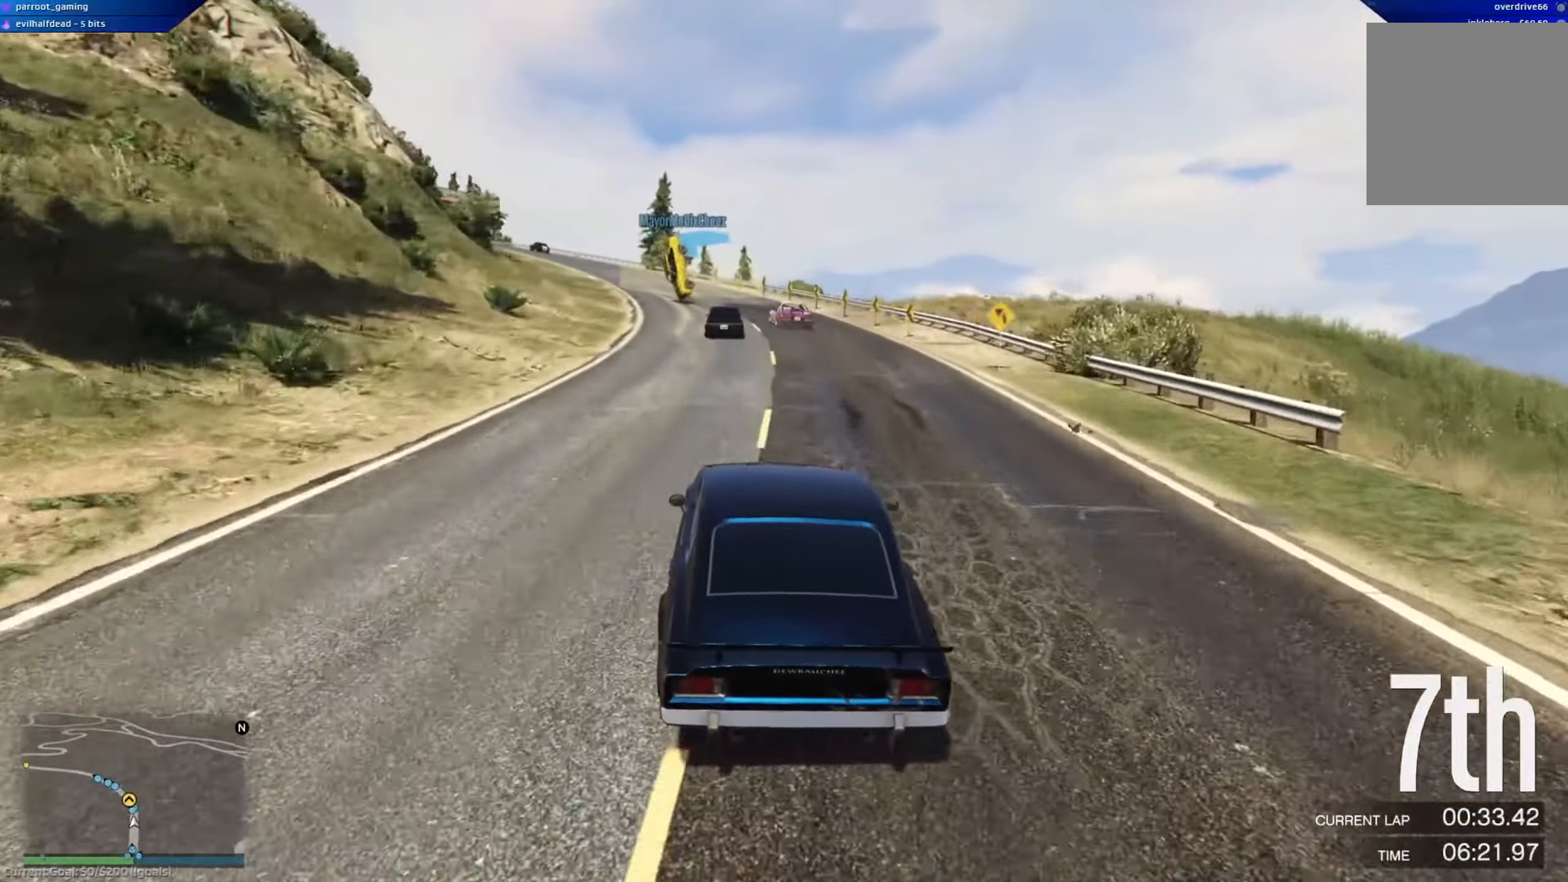
{"buttons": ["R2"], "left_stick": "center", "right_stick": "center", "events": [[200, "left_stick", "center"], [300, "left_stick", "left"], [467, "left_stick", "center"]]}
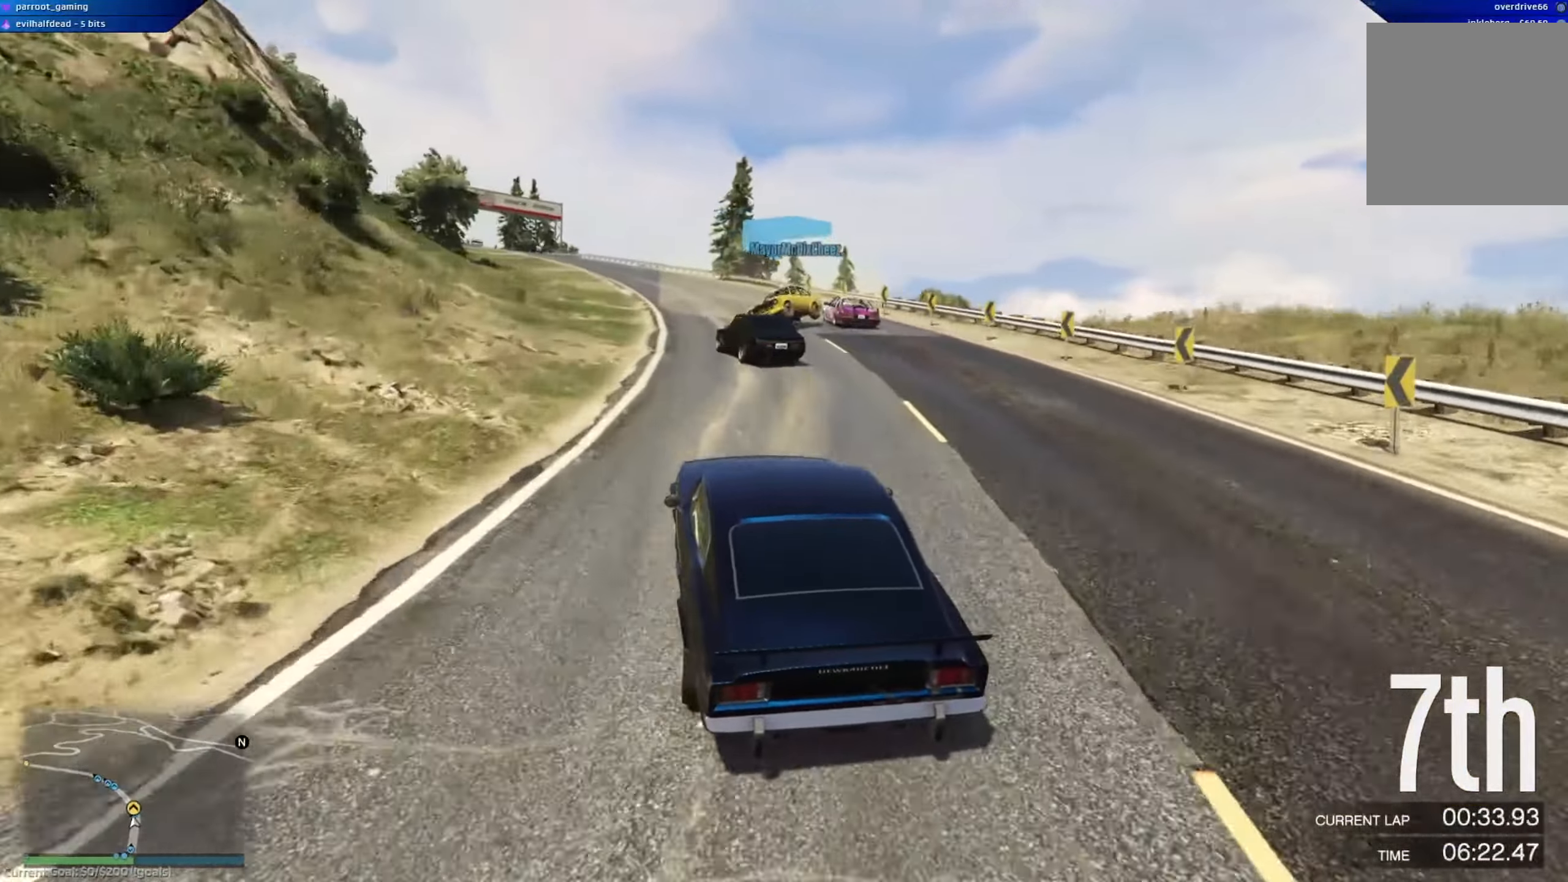
{"buttons": ["R2"], "left_stick": "center", "right_stick": "center", "events": [[101, "left_stick", "left"], [234, "left_stick", "center"]]}
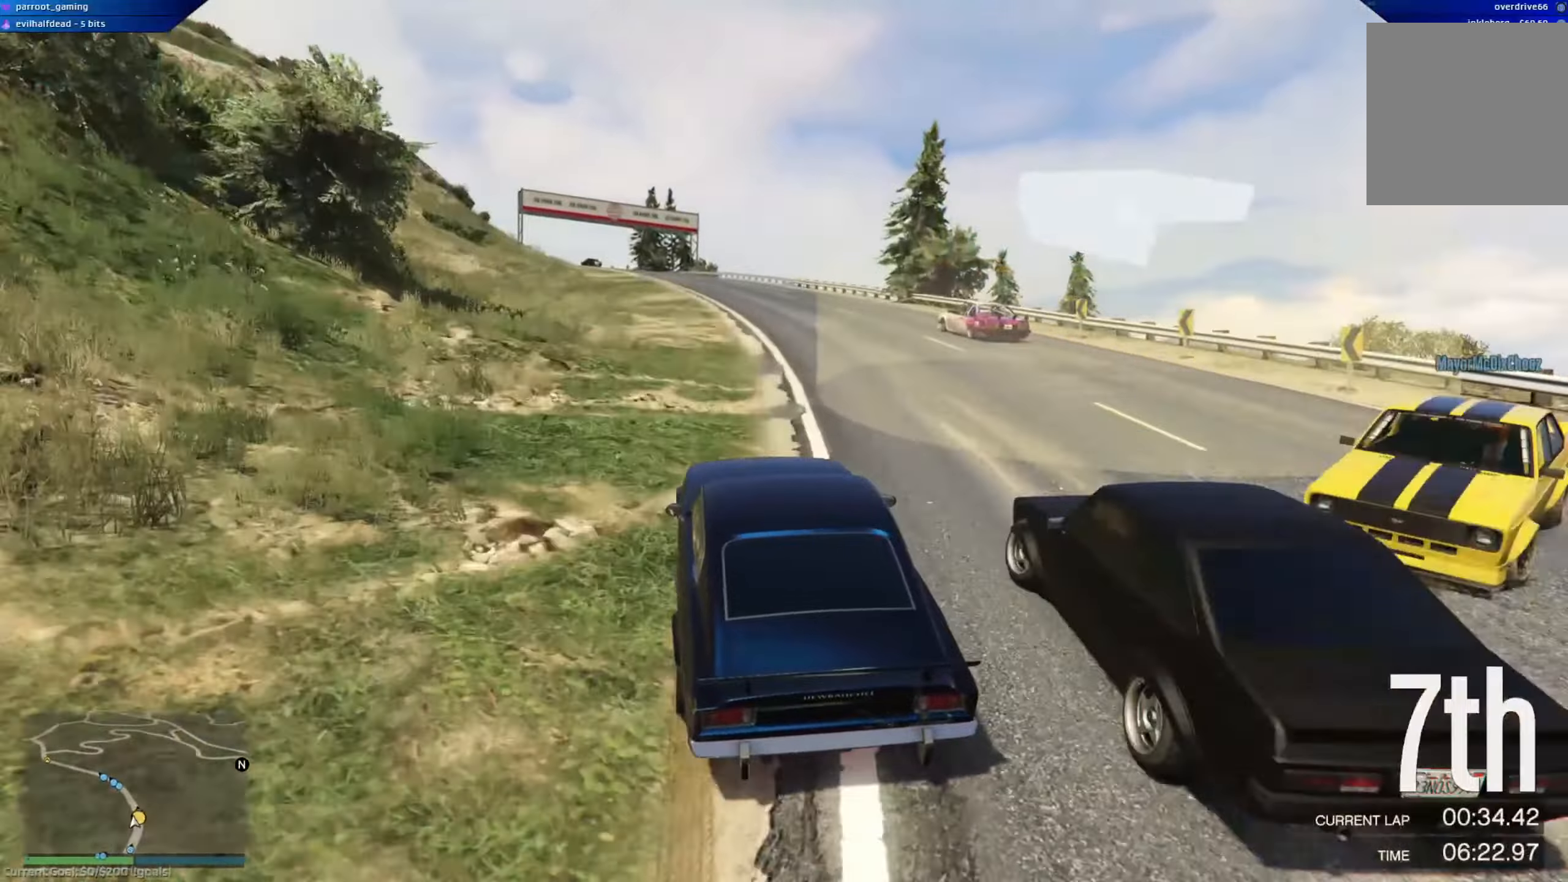
{"buttons": ["R2"], "left_stick": "center", "right_stick": "center", "events": [[301, "left_stick", "right"], [401, "left_stick", "center"]]}
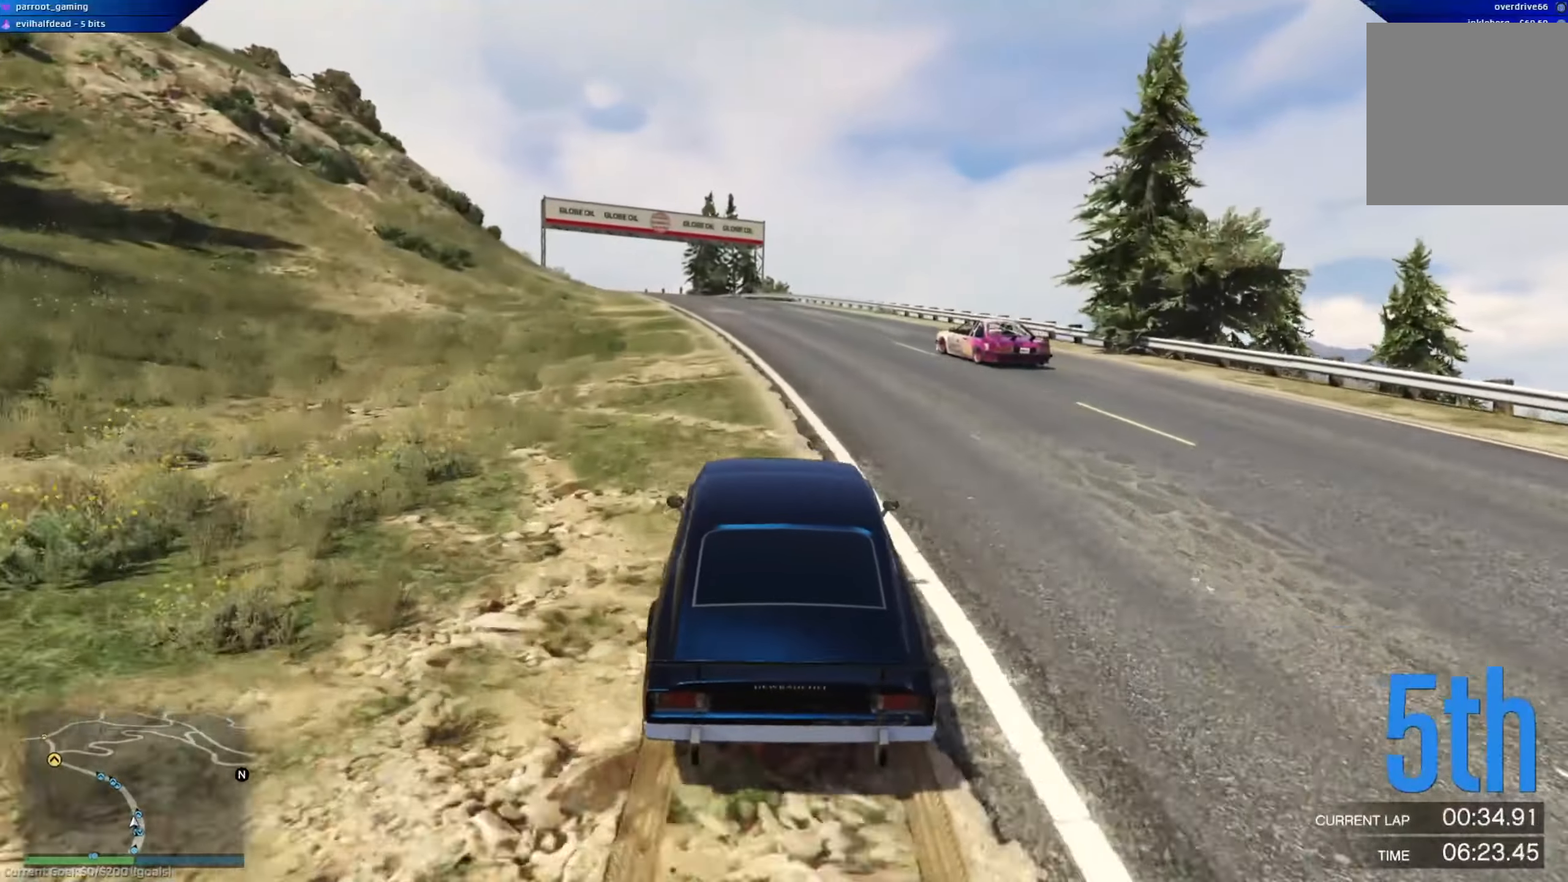
{"buttons": ["R2"], "left_stick": "center", "right_stick": "center", "events": [[250, "left_stick", "left"], [467, "left_stick", "center"]]}
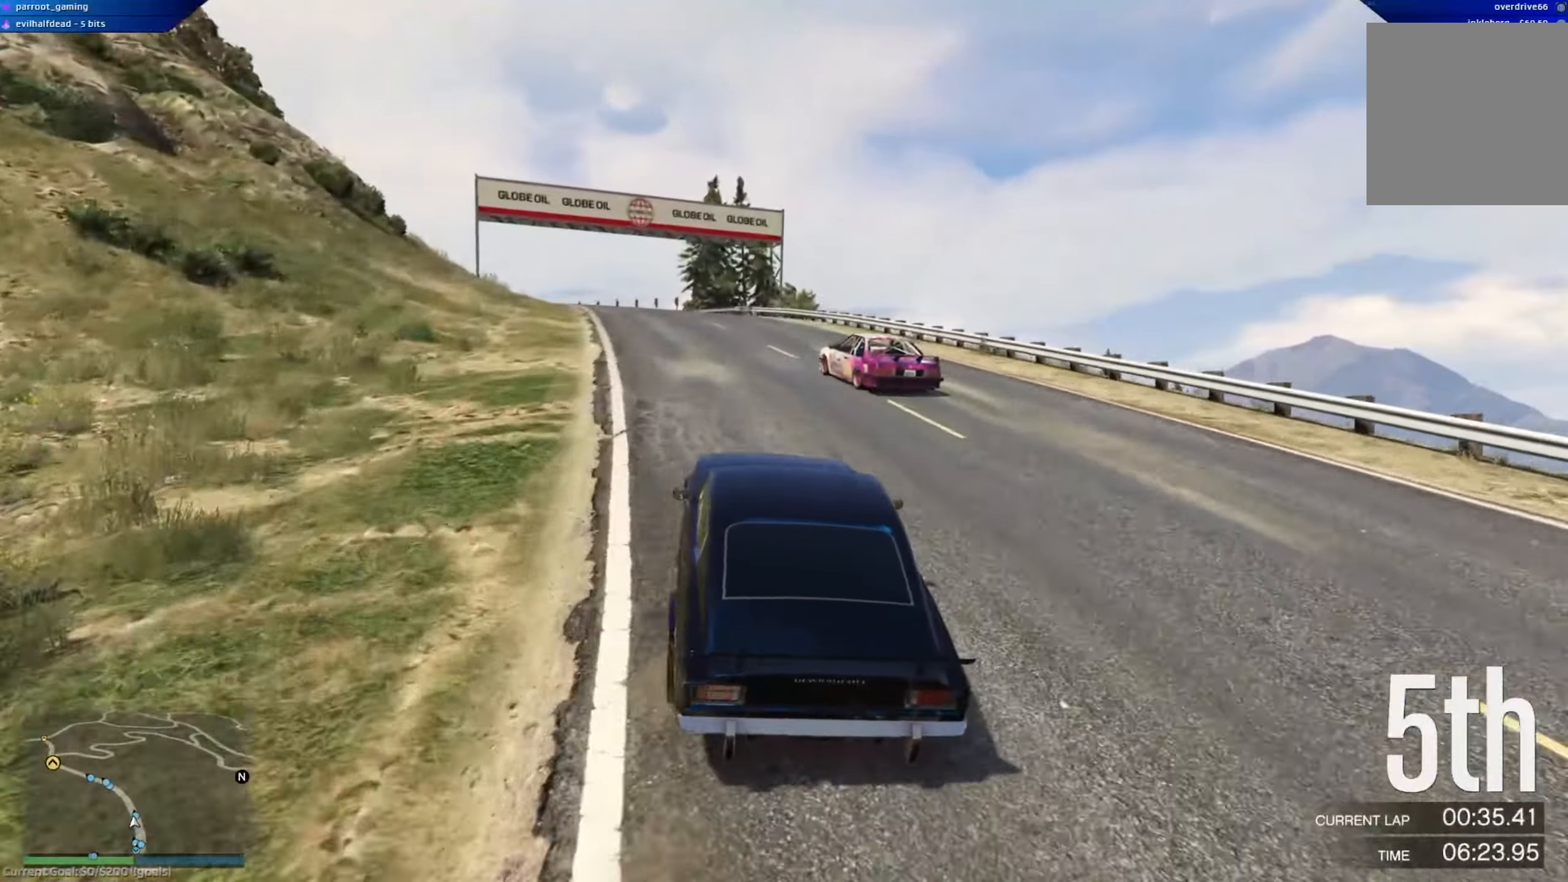
{"buttons": ["R2"], "left_stick": "left", "right_stick": "center", "events": [[100, "left_stick", "left"], [317, "left_stick", "center"], [367, "left_stick", "left"]]}
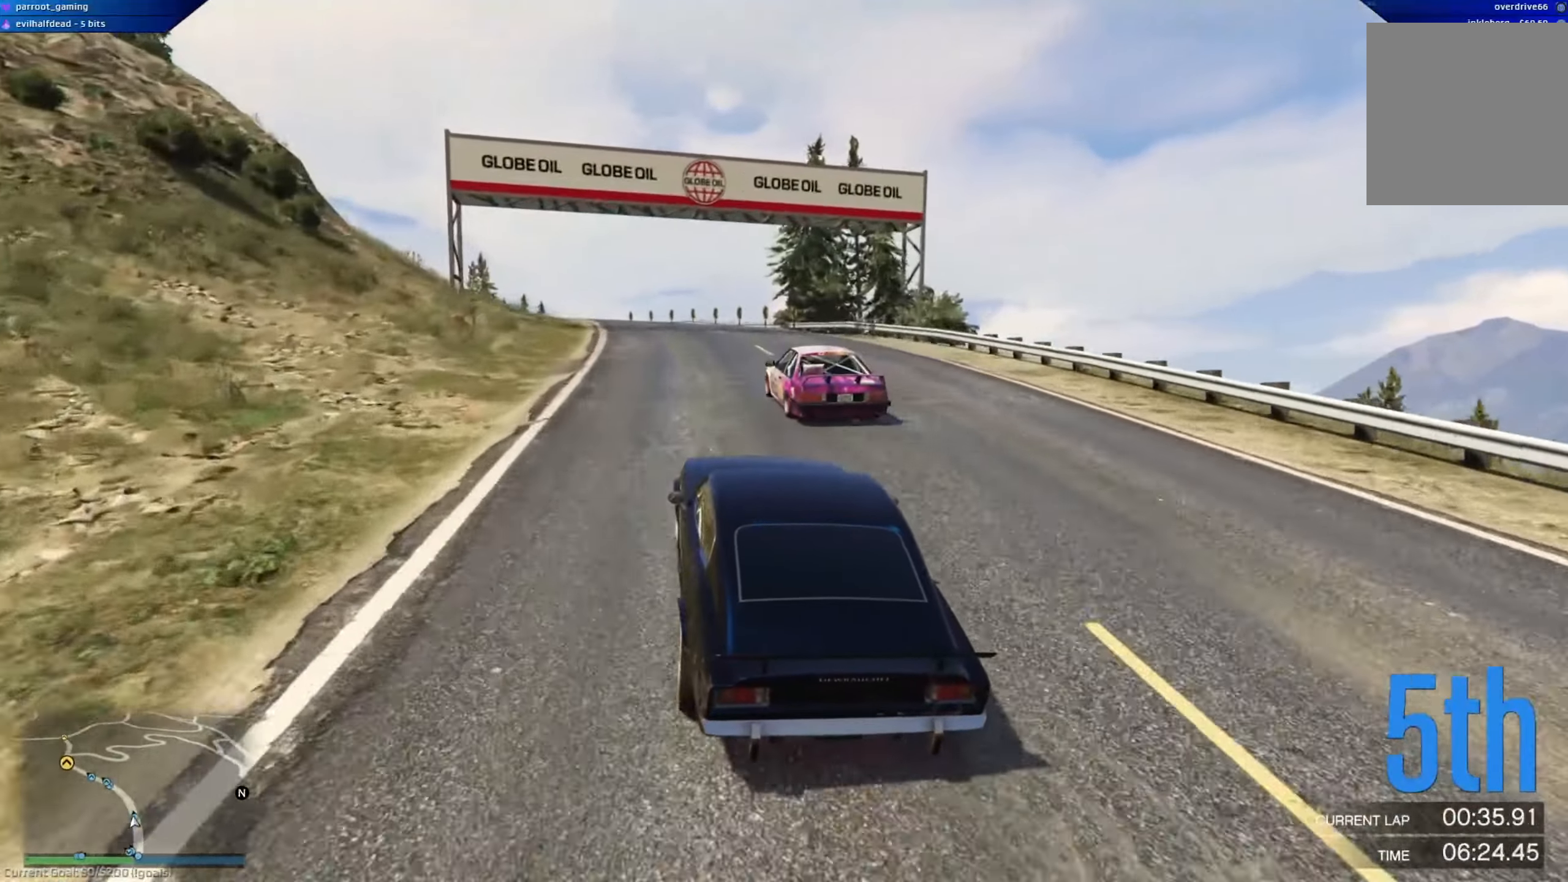
{"buttons": ["R2"], "left_stick": "left", "right_stick": "center", "events": [[66, "left_stick", "center"], [500, "left_stick", "left"]]}
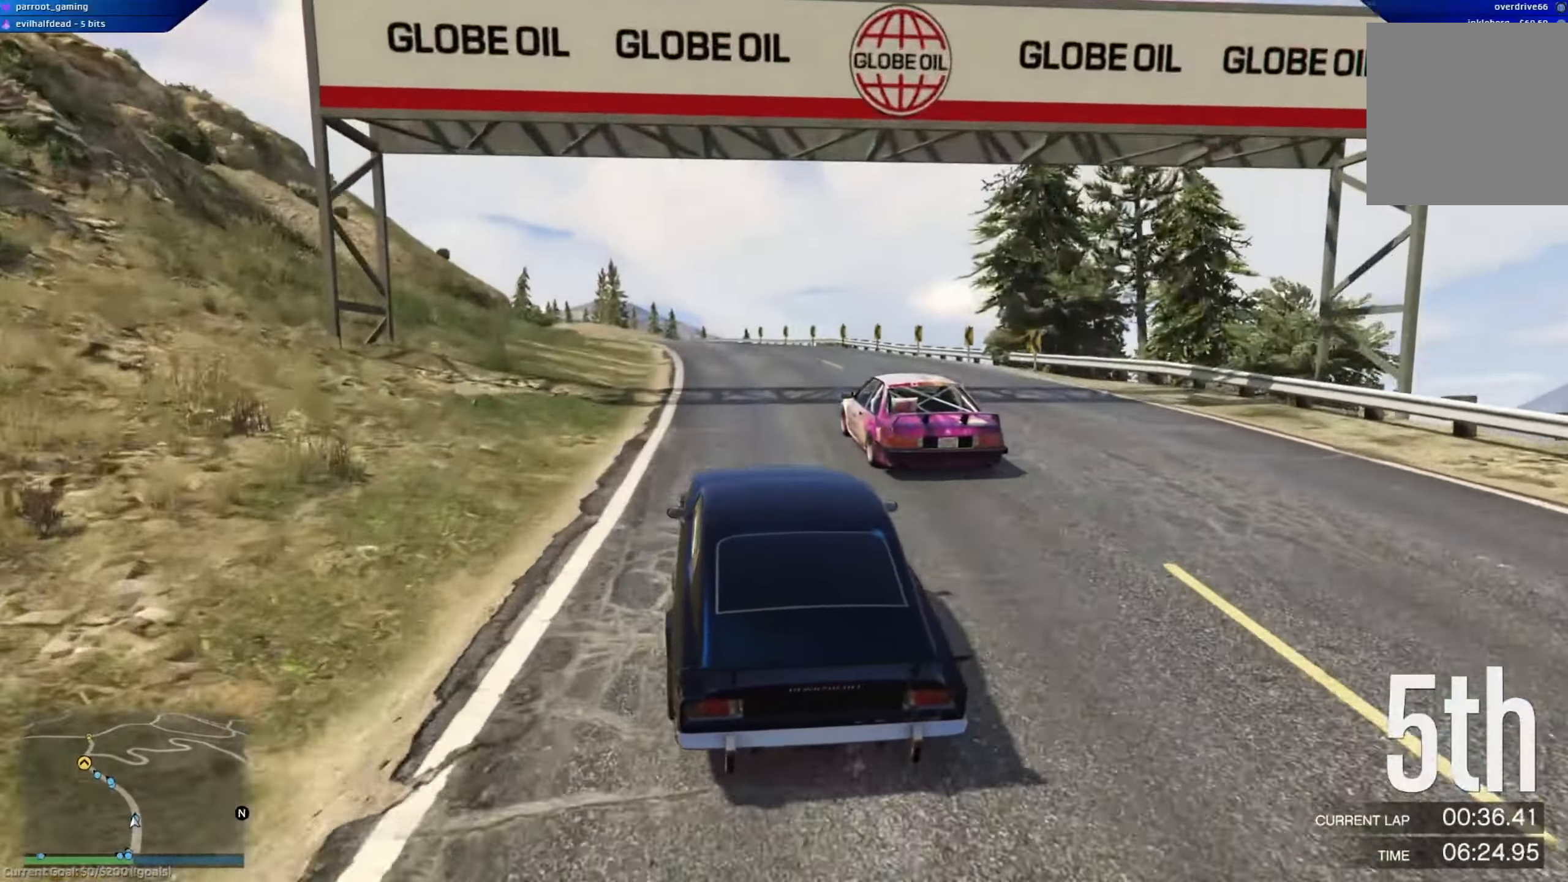
{"buttons": ["R2"], "left_stick": "left", "right_stick": "center", "events": [[134, "left_stick", "center"], [484, "left_stick", "left"]]}